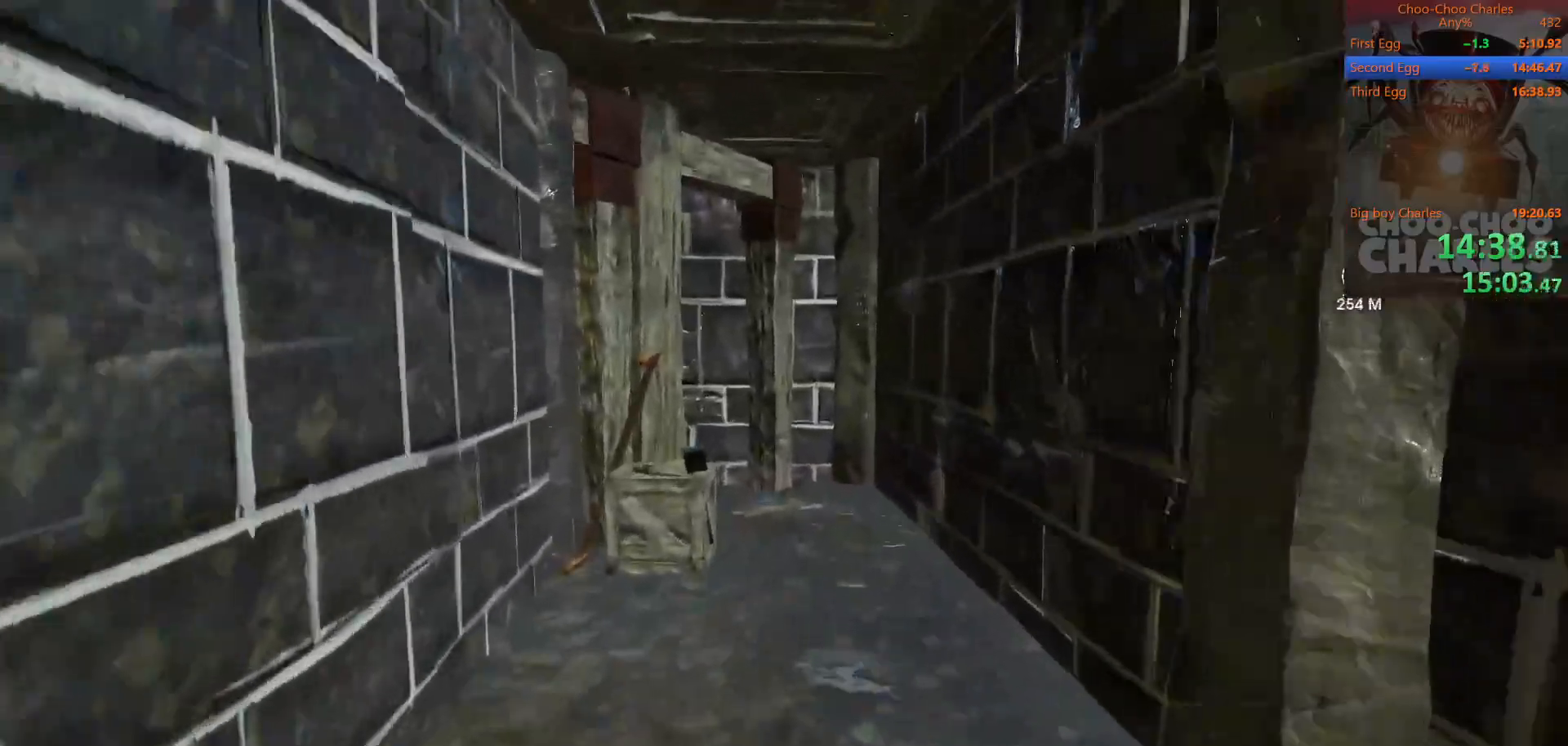
Gameplay with keyboard and mouse; each line is a JSON object with the keys and mouse buttons held at the frame after it. "events" lists presses ("down") and releases ("up") of "1", "2", "3", "4", "5", "a", "alt", "c", "caps_lock", "ctrl", "d", "e", "f", "g", "q", "r", "s", "shift", "space", "t", "tab", "v", "w", "x", "z", "mouse_left", "mouse_wheel" and "mouse_right" between this image and that frame as [ms after this image, input, new state], when the widget could be followed in between. "mouse_left", "mouse_wheel", "mouse_right" = the "left", "wheel", "right" buttons of the "mouse" list. No other keys are recorded. "wheel" means that the mouse wheel is clicked or scrolled. "mouse_move" is the direction in which the mouse moves at that frame (one of eight, or "still"), when it could be read.
{"keys": ["shift", "w"], "mouse": [], "mouse_move": "still", "events": [[21, "mouse_right", "up"]]}
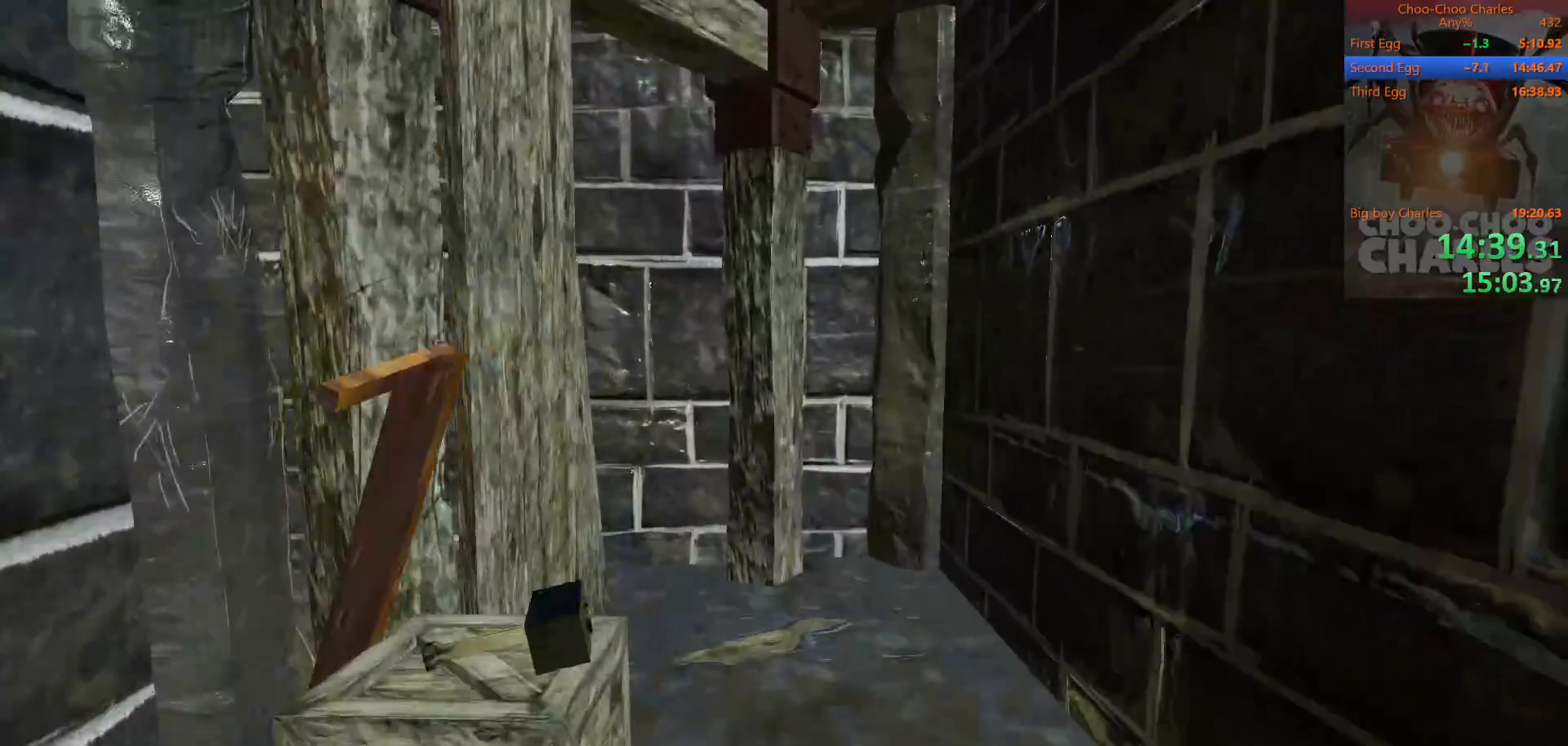
{"keys": ["shift", "w"], "mouse": [], "mouse_move": "left", "events": []}
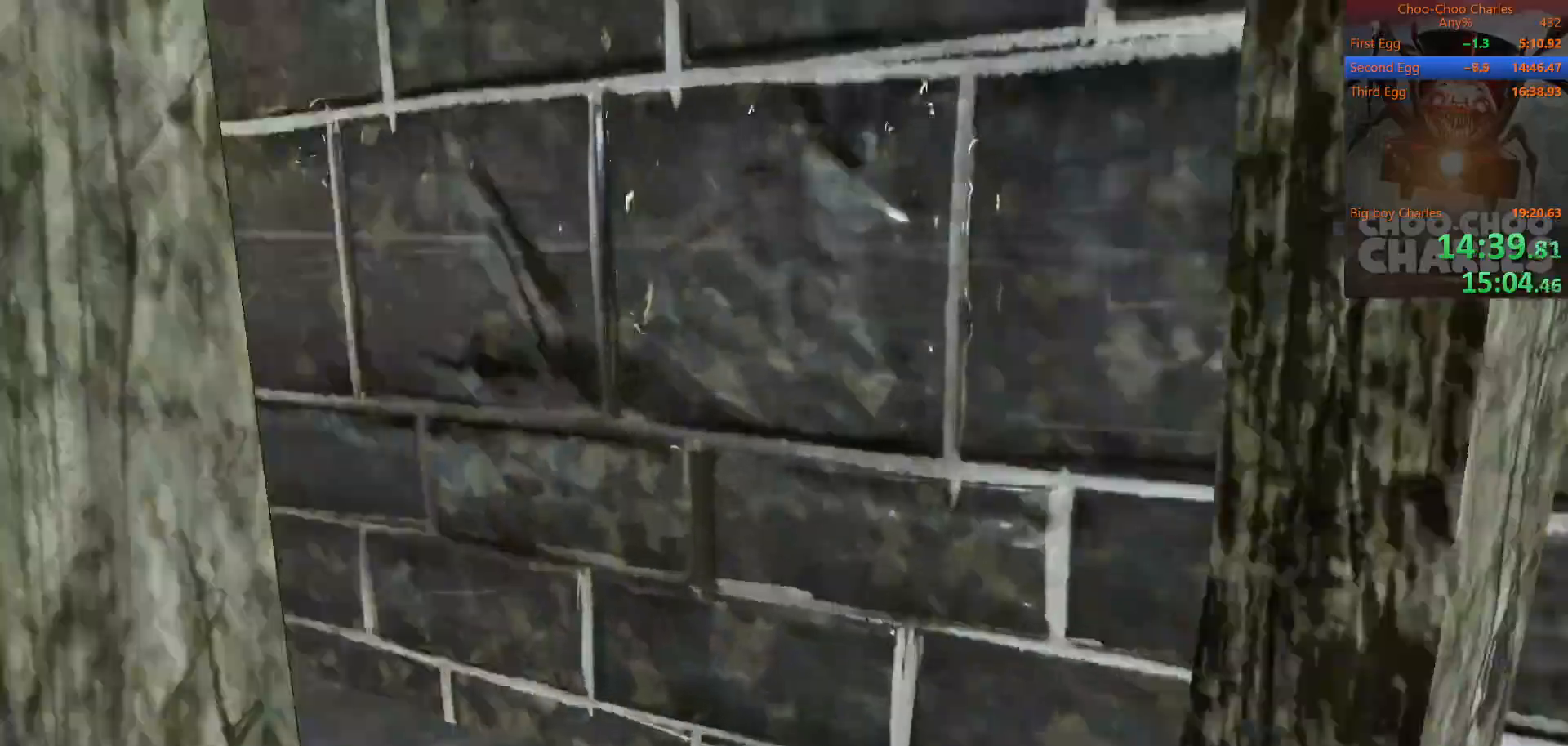
{"keys": ["shift", "w"], "mouse": [], "mouse_move": "down", "events": []}
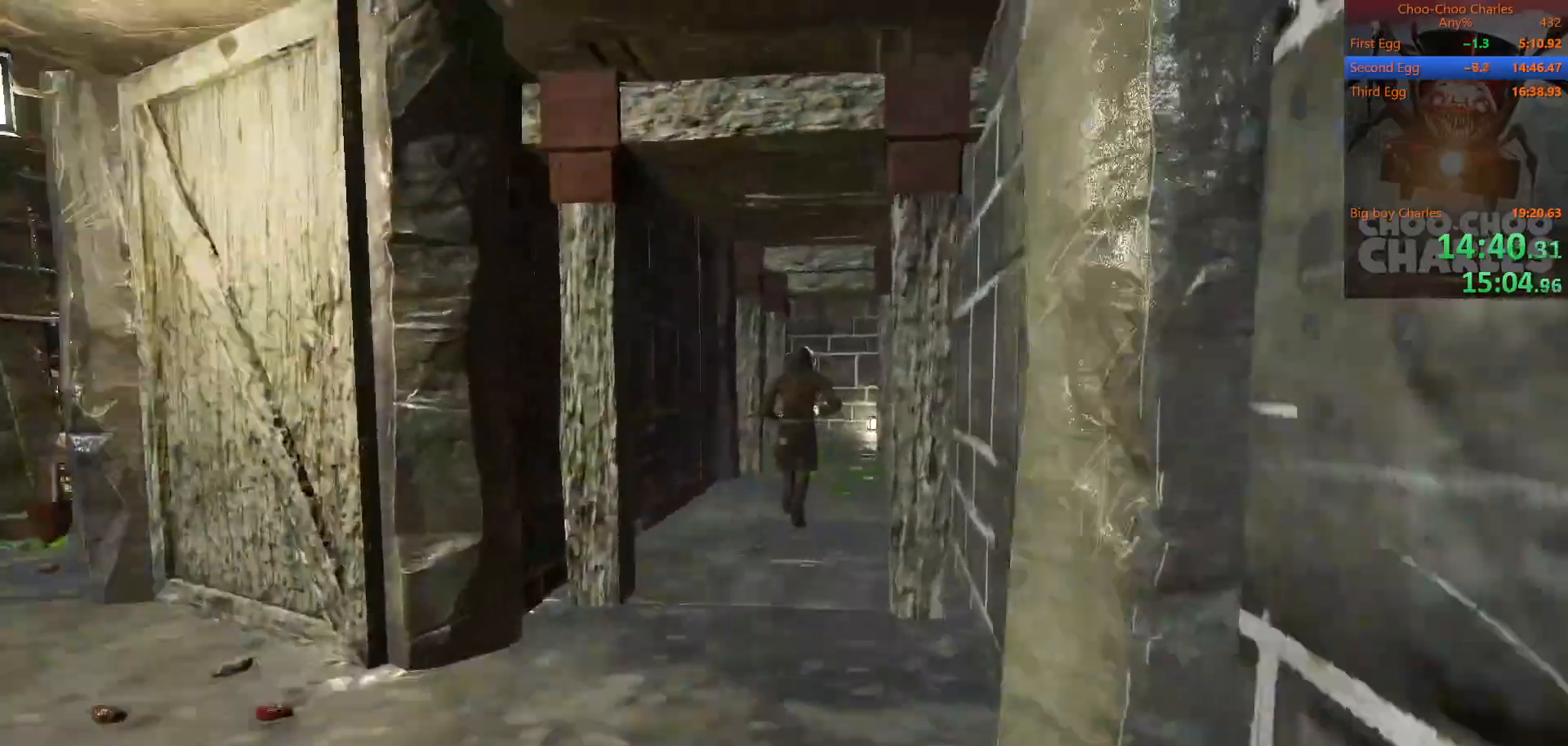
{"keys": ["shift", "w"], "mouse": ["left", "right"], "mouse_move": "still", "events": [[250, "mouse_left", "down"], [292, "mouse_right", "down"], [396, "mouse_left", "up"], [396, "mouse_right", "up"], [479, "mouse_left", "down"], [479, "mouse_right", "down"]]}
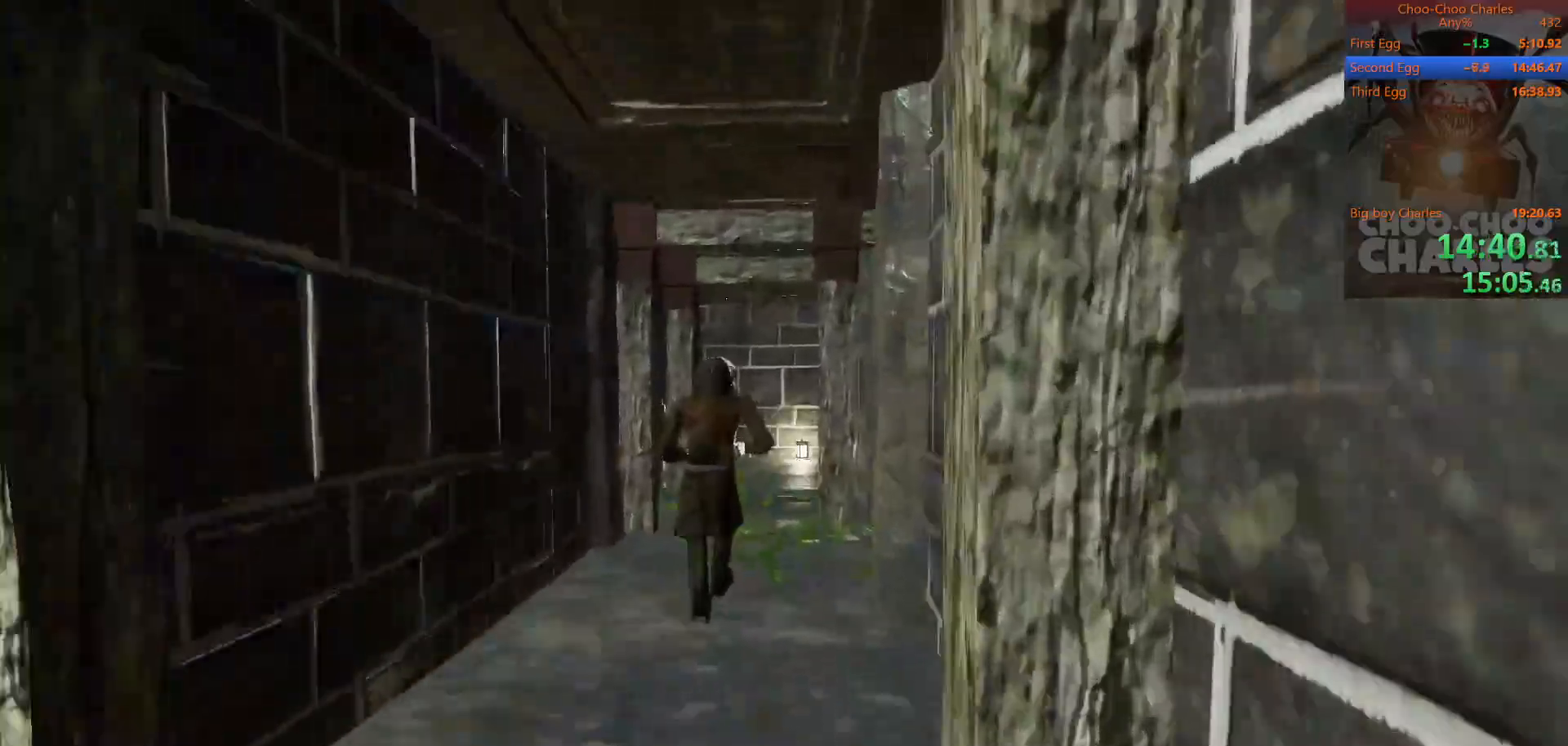
{"keys": ["shift", "w"], "mouse": [], "mouse_move": "still", "events": [[42, "mouse_left", "up"], [83, "mouse_right", "up"]]}
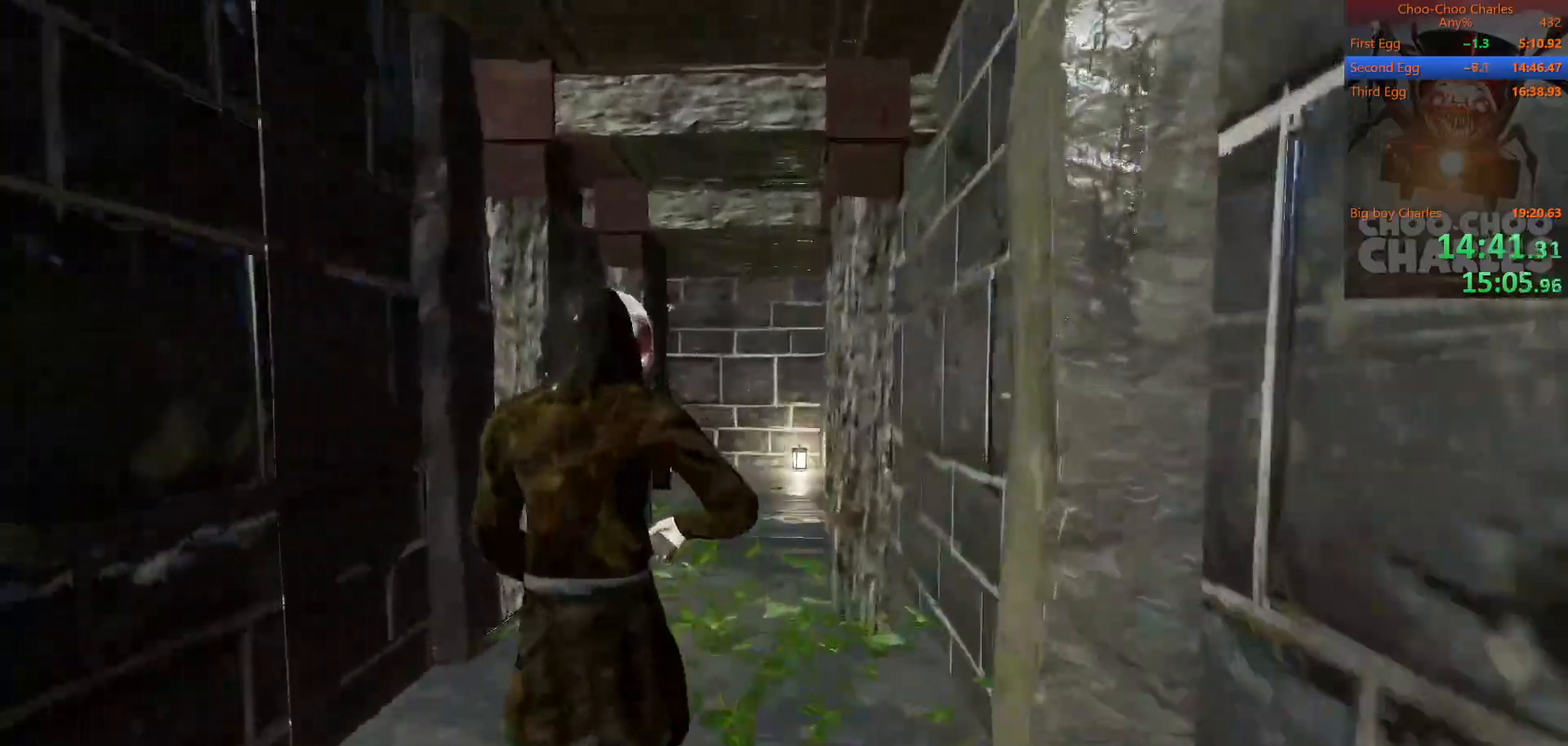
{"keys": ["shift", "w"], "mouse": [], "mouse_move": "left", "events": []}
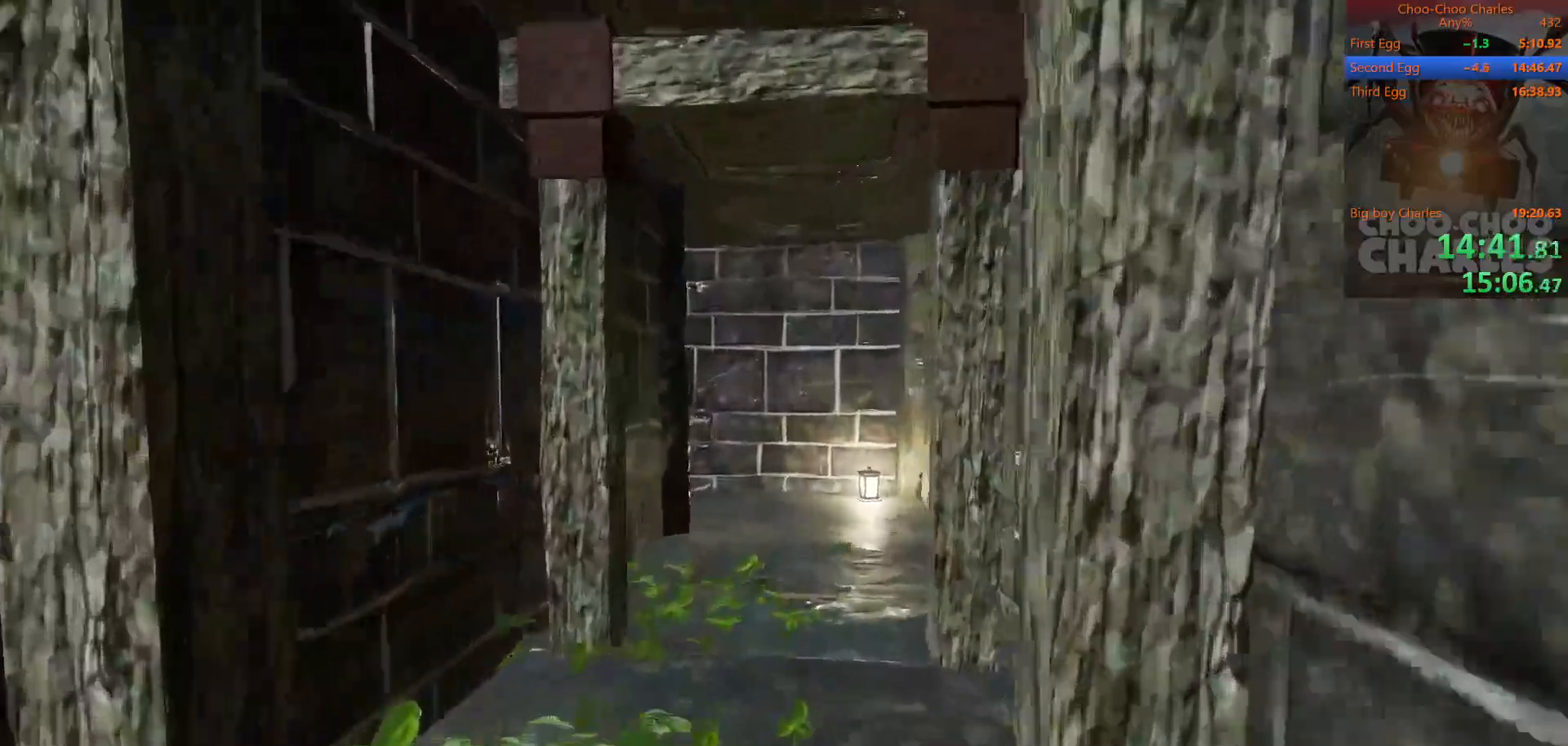
{"keys": ["shift", "w"], "mouse": [], "mouse_move": "still", "events": []}
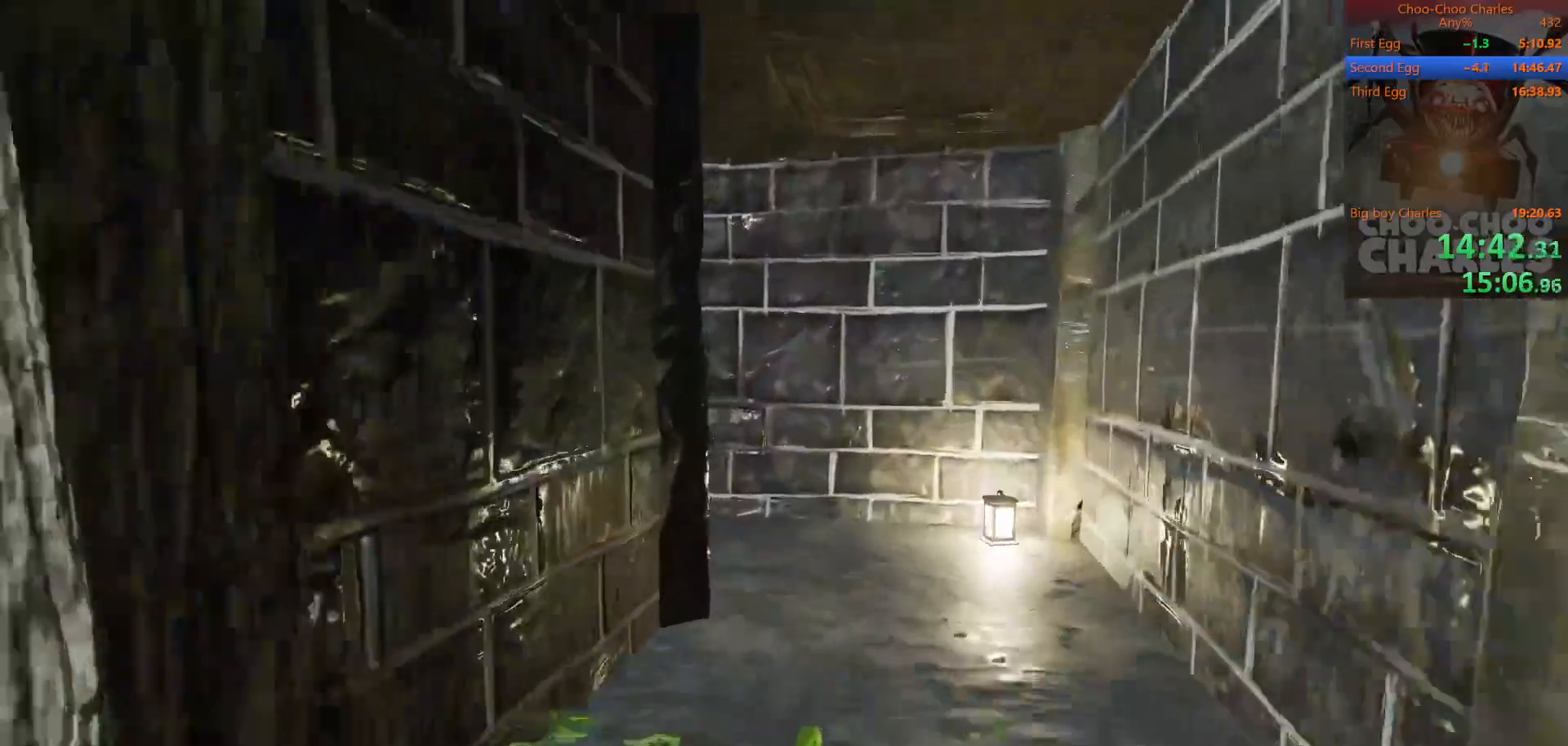
{"keys": ["shift", "w"], "mouse": [], "mouse_move": "still", "events": []}
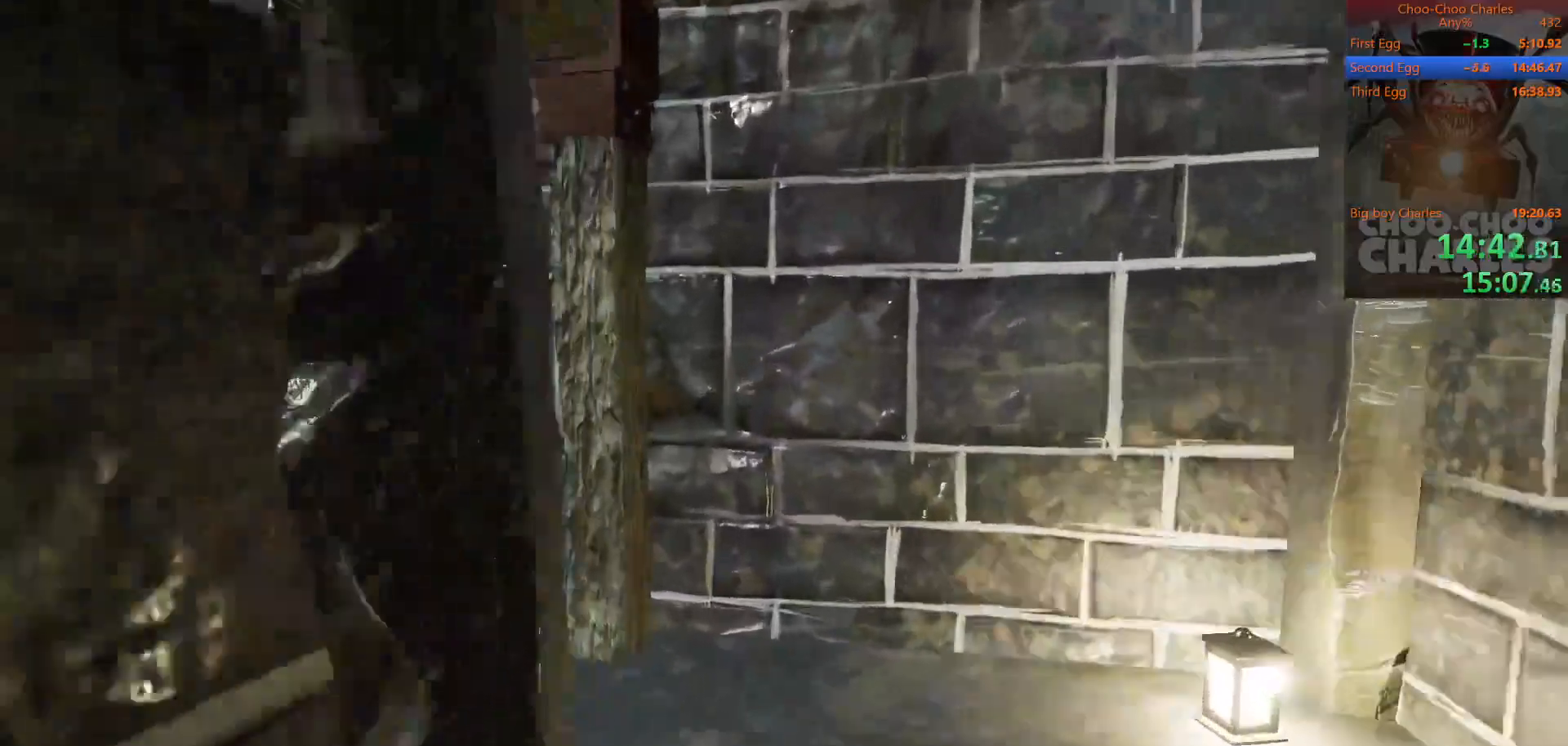
{"keys": ["shift", "w"], "mouse": ["right"], "mouse_move": "still", "events": [[375, "mouse_left", "down"], [417, "mouse_right", "down"], [479, "mouse_left", "up"]]}
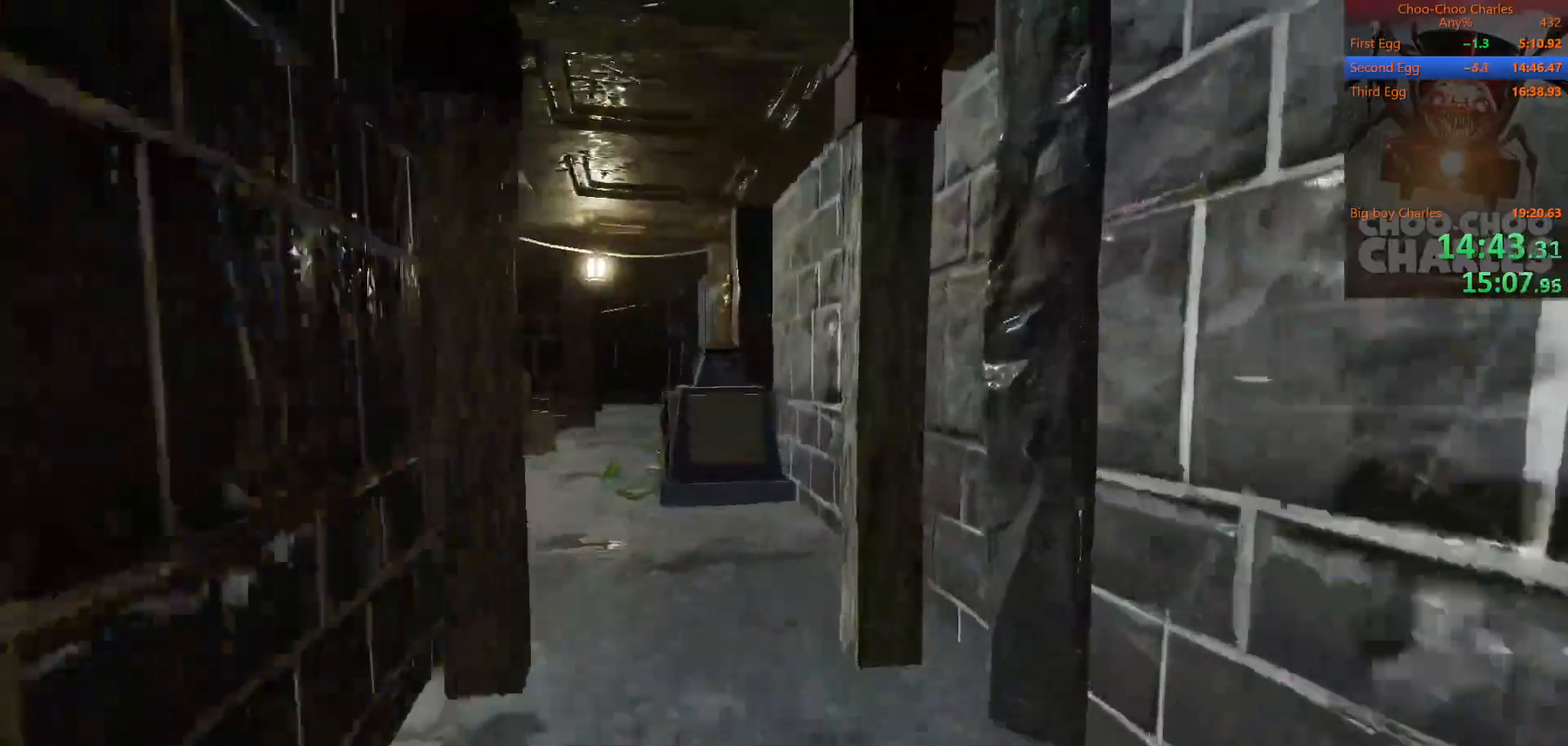
{"keys": ["shift", "w"], "mouse": ["left"], "mouse_move": "still", "events": [[62, "mouse_left", "down"], [62, "mouse_right", "up"], [167, "mouse_left", "up"], [250, "mouse_left", "down"], [354, "mouse_left", "up"], [396, "mouse_left", "down"]]}
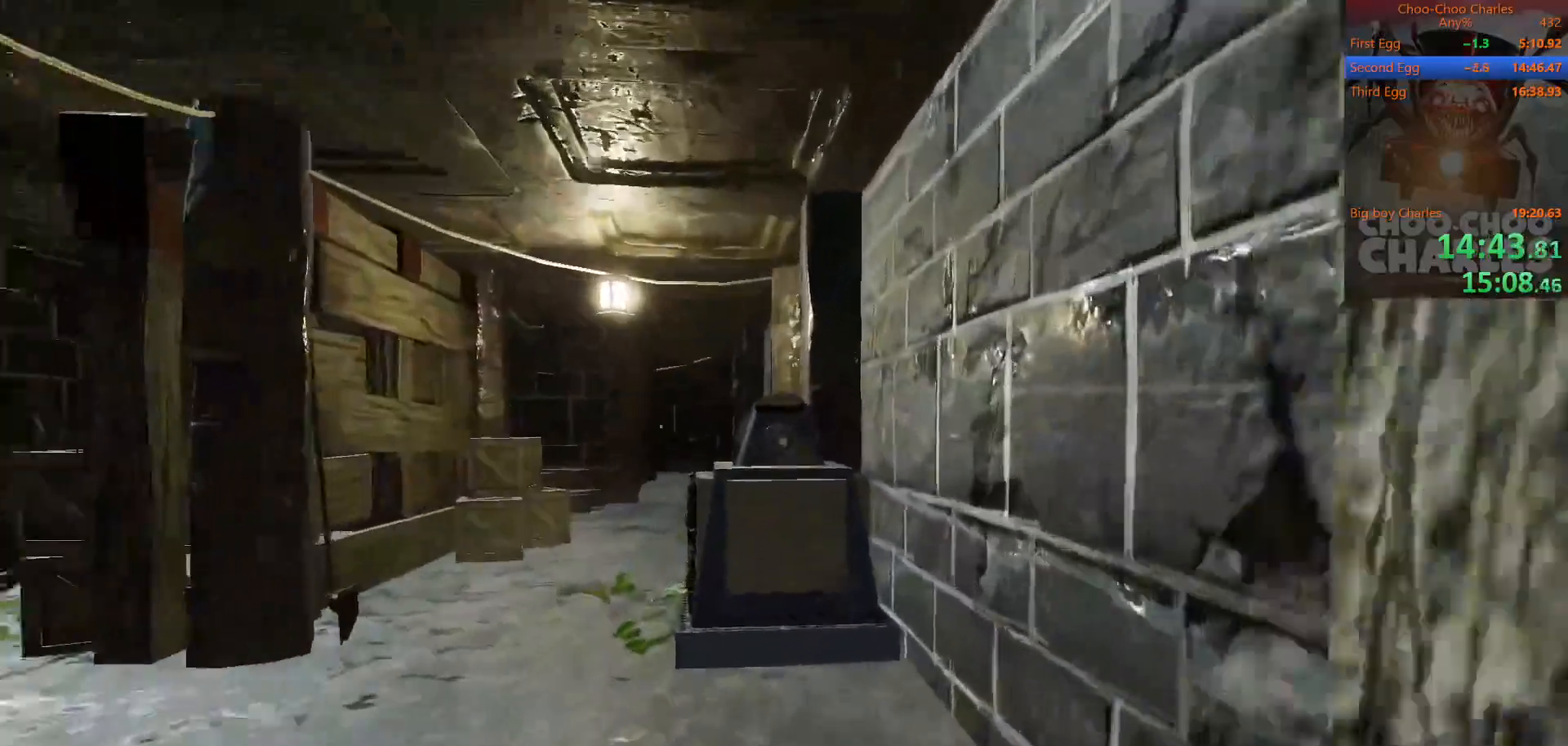
{"keys": ["shift", "w"], "mouse": [], "mouse_move": "down", "events": [[83, "mouse_left", "up"], [125, "mouse_left", "down"], [229, "mouse_left", "up"], [292, "mouse_left", "down"], [354, "mouse_left", "up"], [417, "mouse_left", "down"], [500, "mouse_left", "up"]]}
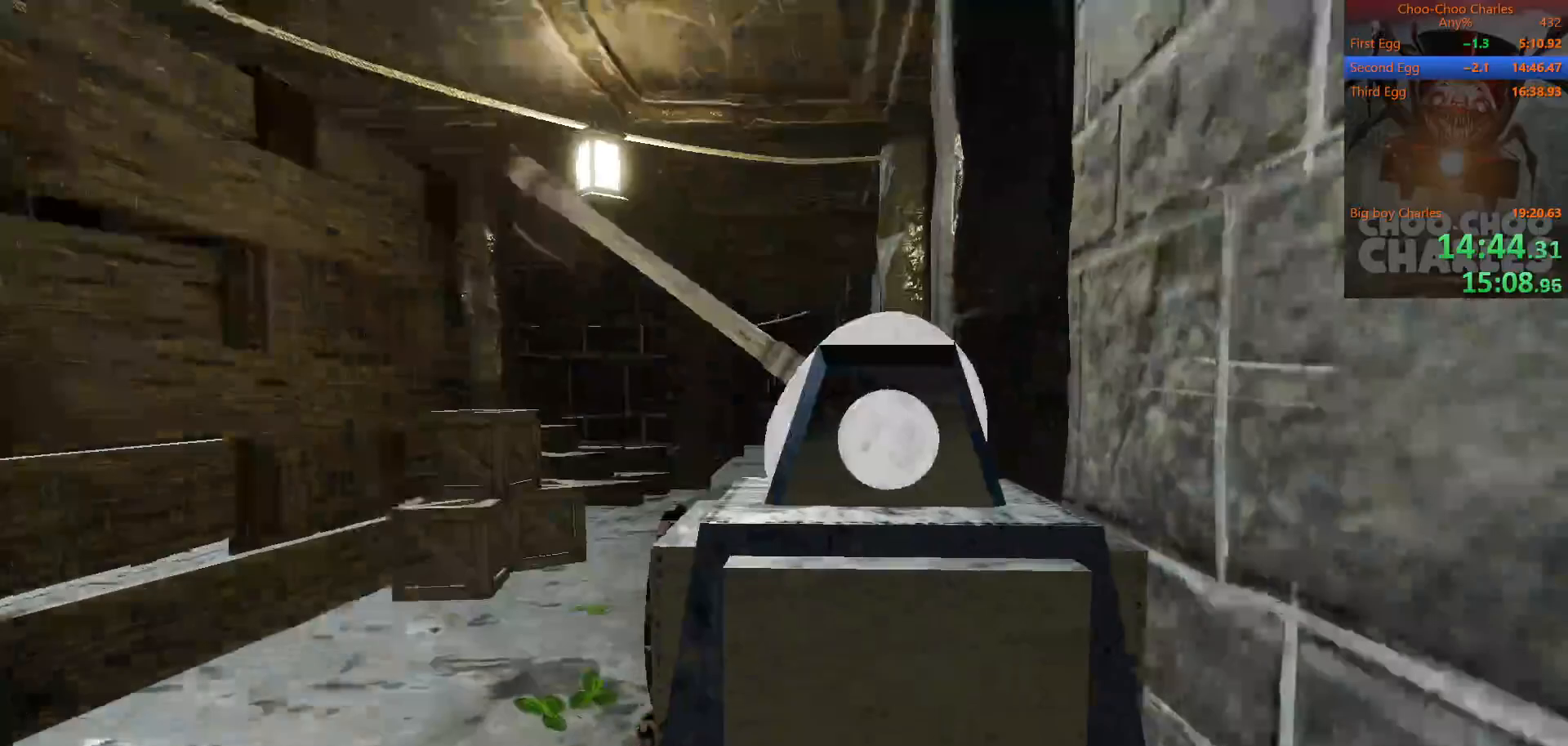
{"keys": ["shift", "w"], "mouse": ["left"], "mouse_move": "still", "events": [[104, "mouse_left", "down"], [146, "mouse_left", "up"], [438, "mouse_left", "down"]]}
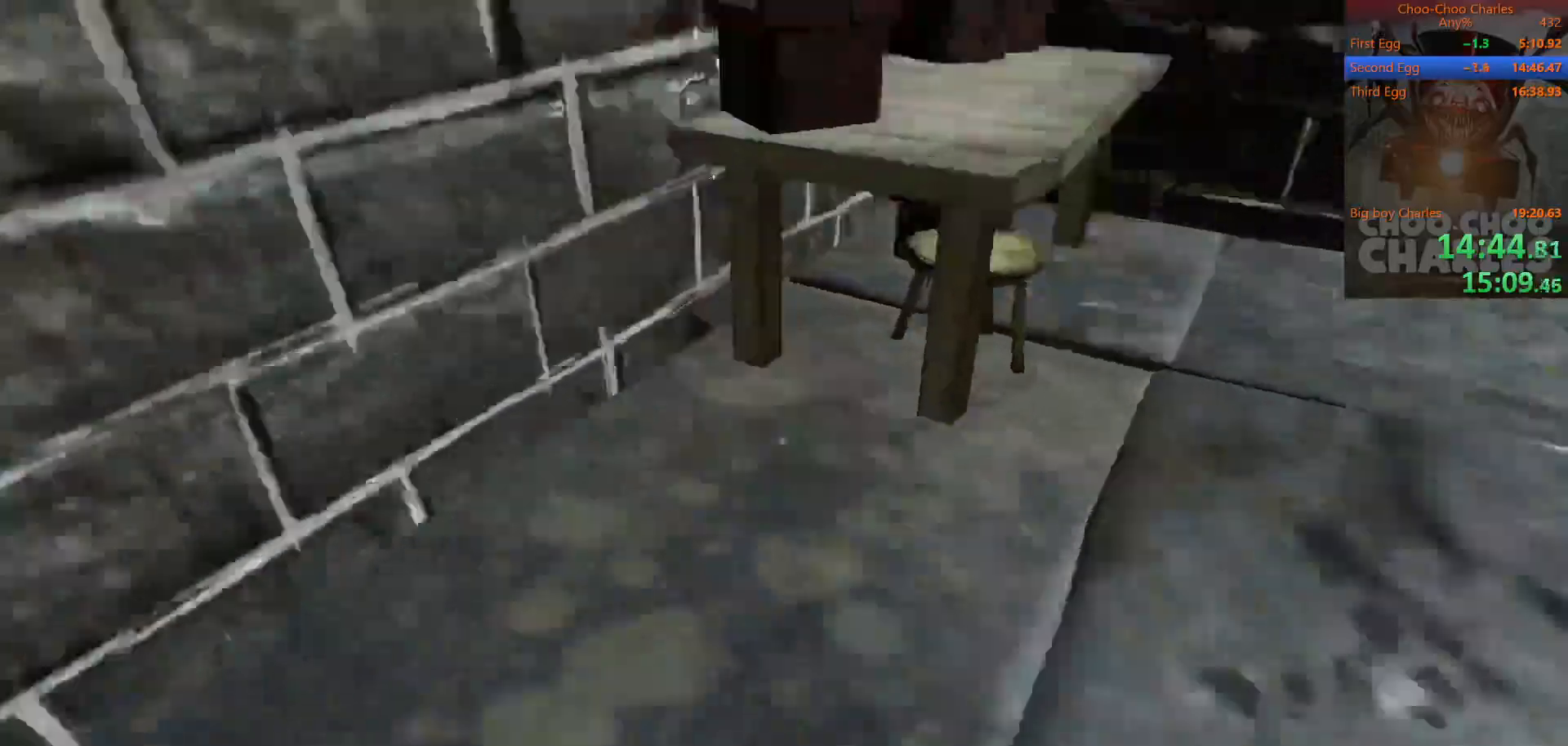
{"keys": ["a", "shift", "w"], "mouse": [], "mouse_move": "down", "events": [[21, "mouse_left", "up"], [250, "a", "down"]]}
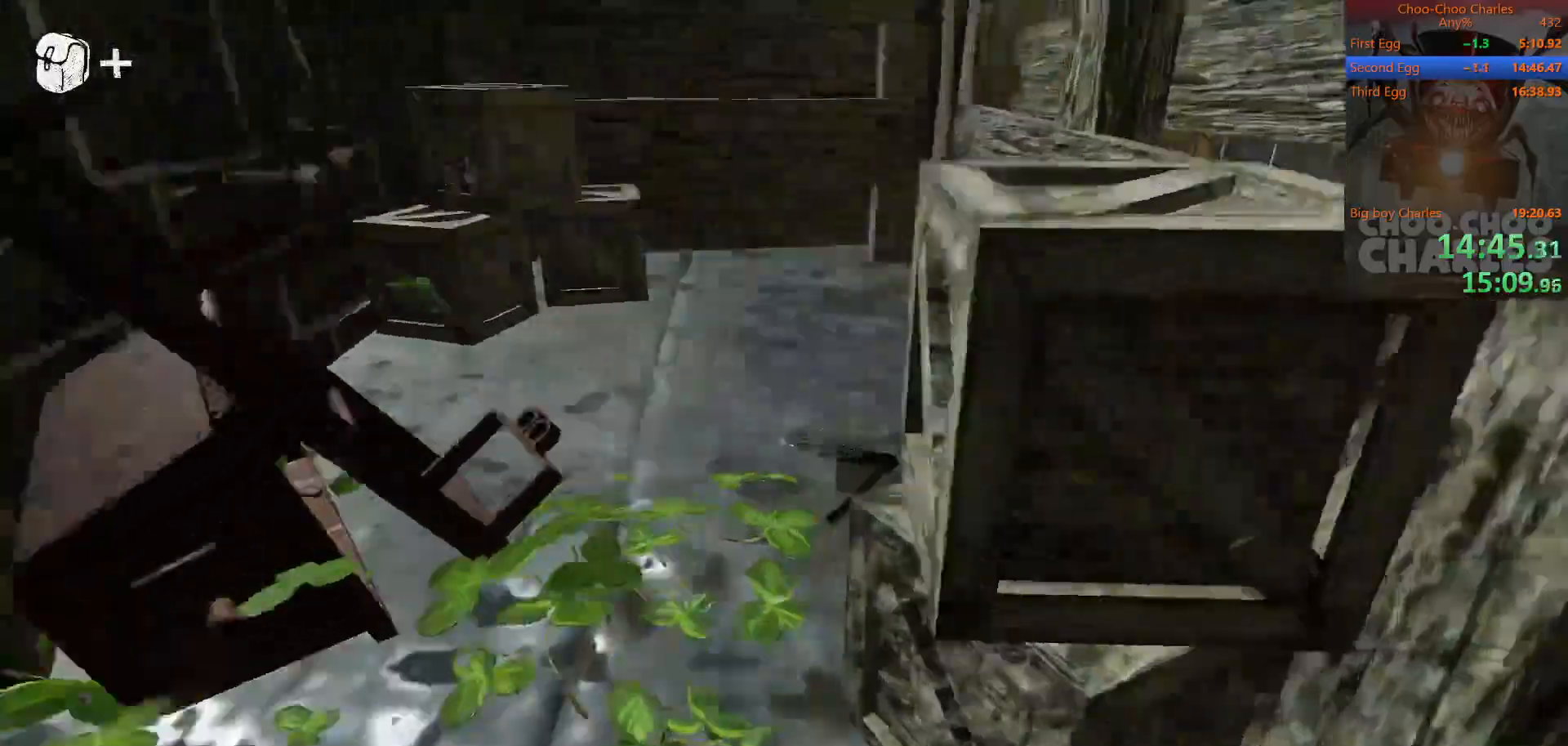
{"keys": ["shift", "w"], "mouse": [], "mouse_move": "left", "events": [[83, "a", "up"], [125, "d", "down"], [125, "mouse_left", "down"], [167, "mouse_left", "up"], [312, "d", "up"]]}
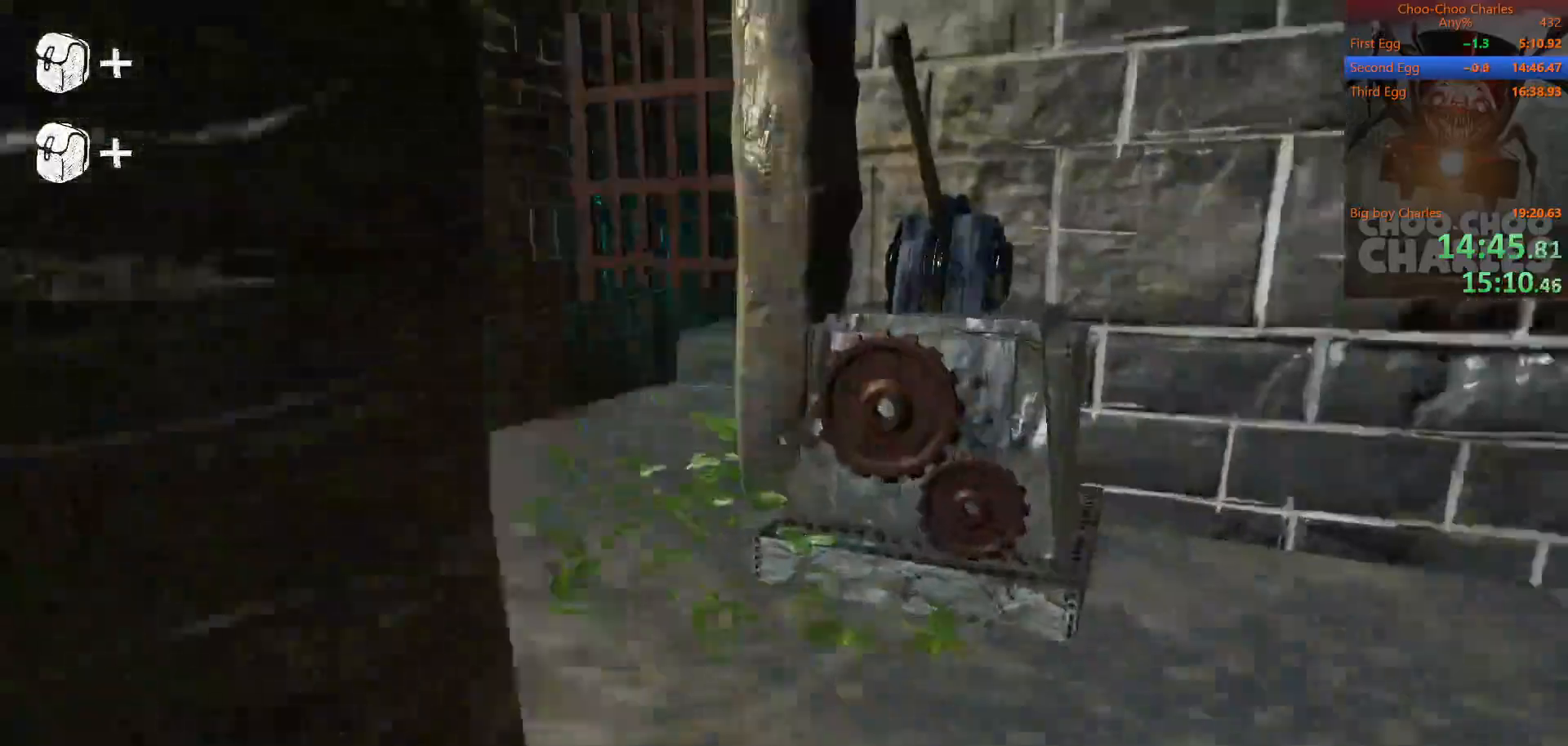
{"keys": ["shift", "w"], "mouse": [], "mouse_move": "still", "events": []}
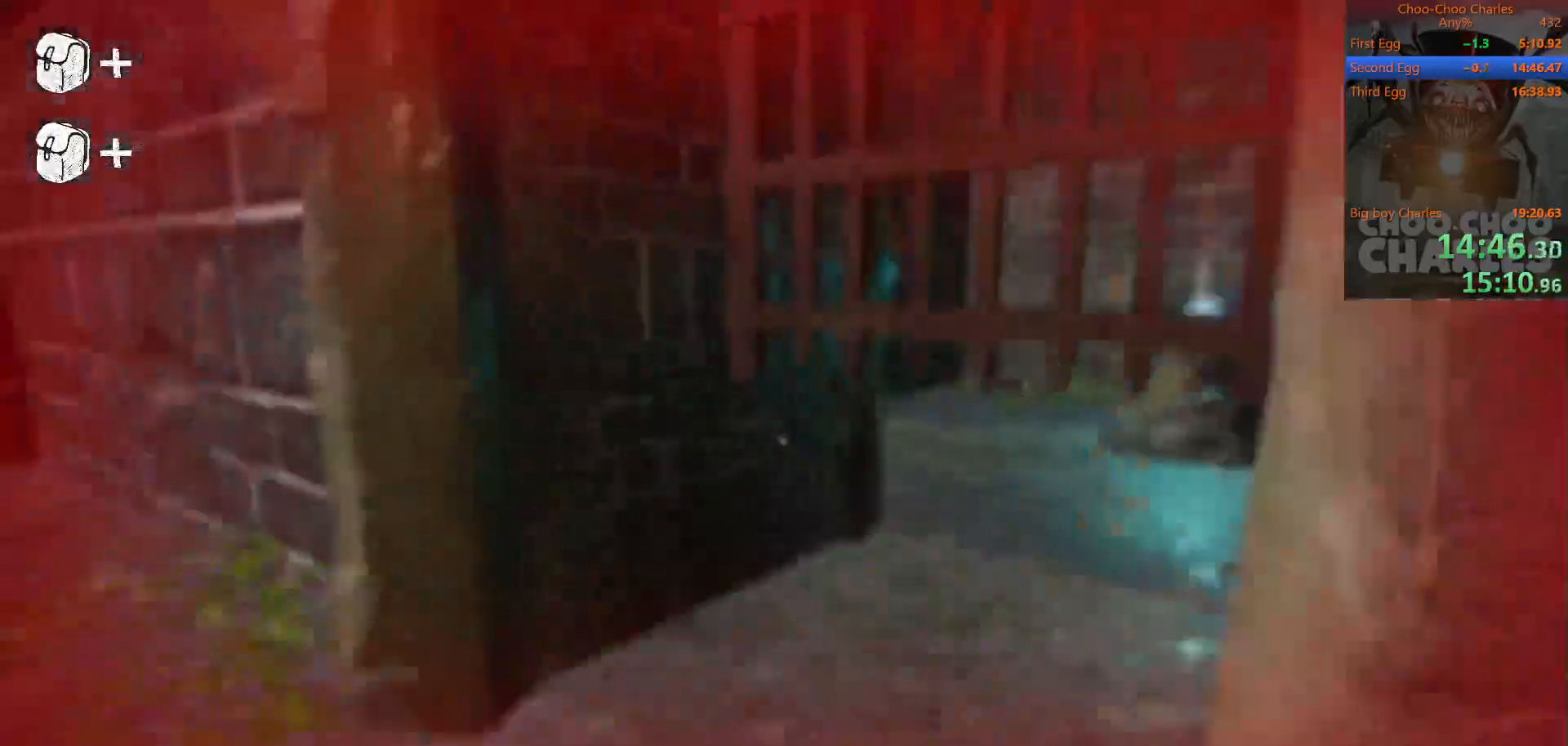
{"keys": ["shift", "w"], "mouse": [], "mouse_move": "right", "events": [[458, "d", "down"], [500, "d", "up"]]}
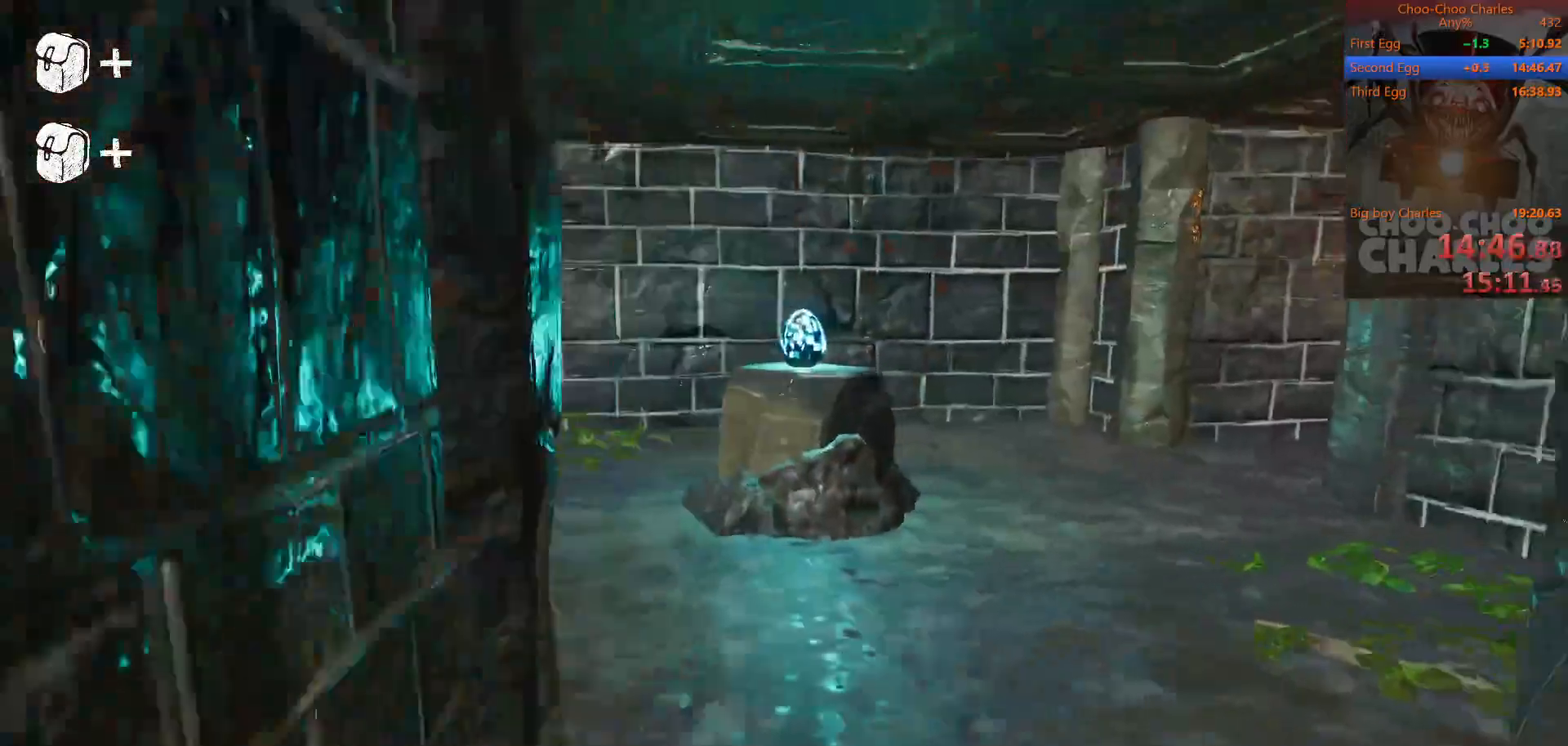
{"keys": ["shift", "w"], "mouse": ["left"], "mouse_move": "still", "events": [[188, "mouse_left", "down"], [271, "mouse_left", "up"], [312, "mouse_left", "down"], [417, "mouse_left", "up"], [458, "mouse_left", "down"]]}
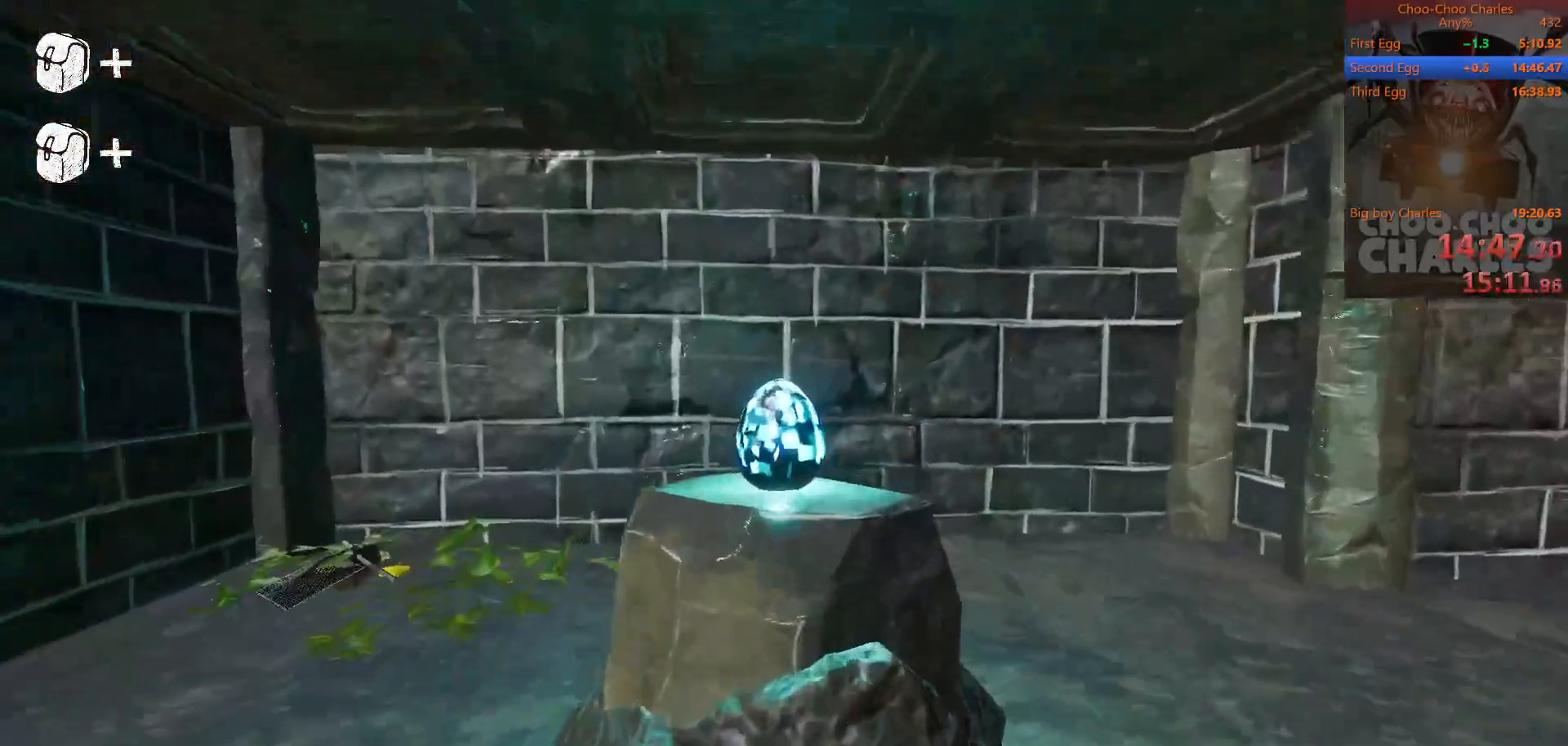
{"keys": ["shift", "w"], "mouse": [], "mouse_move": "left", "events": [[62, "mouse_left", "up"], [104, "mouse_left", "down"], [146, "mouse_left", "up"], [188, "d", "down"], [229, "mouse_left", "down"], [292, "d", "up"], [292, "mouse_left", "up"]]}
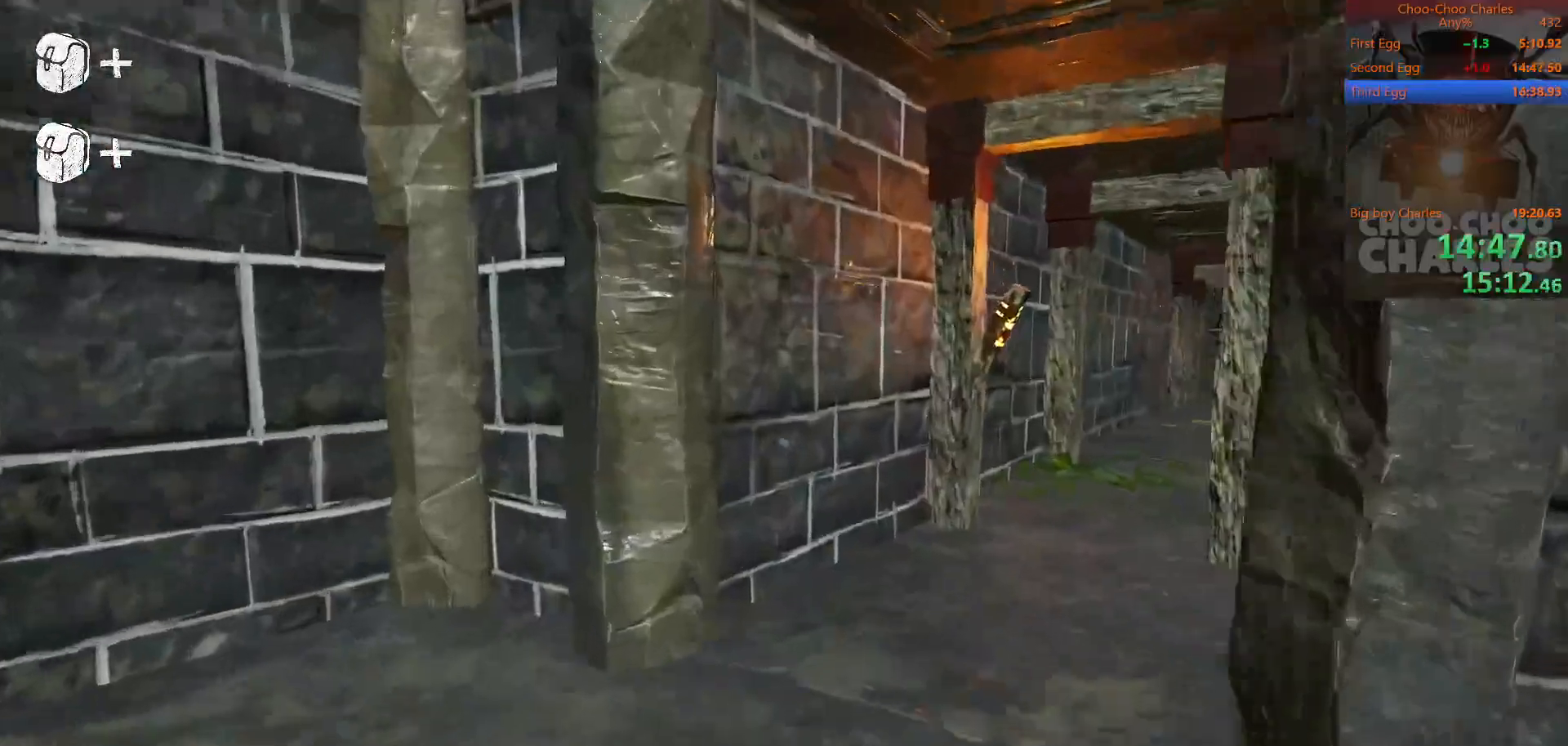
{"keys": ["shift", "w"], "mouse": [], "mouse_move": "still", "events": []}
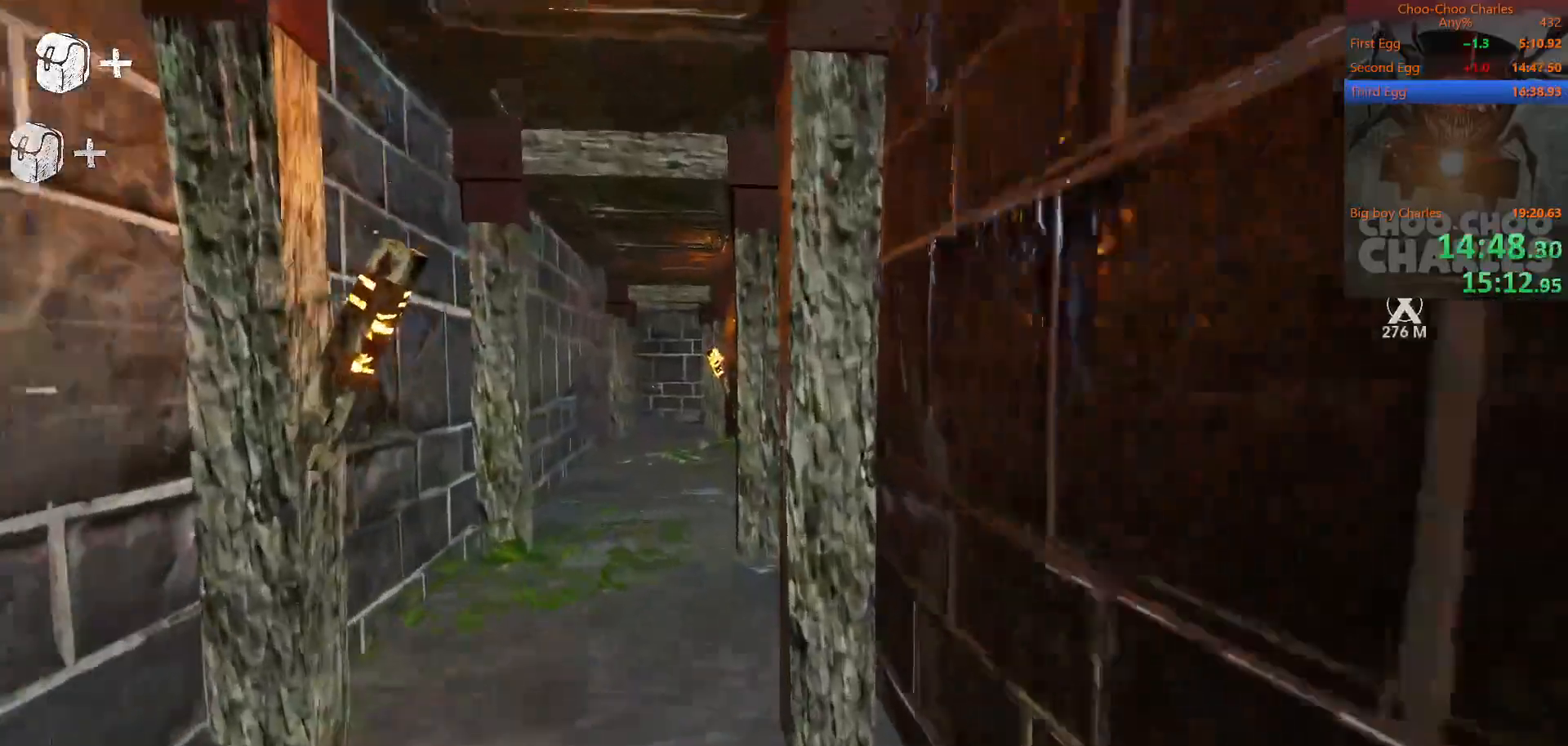
{"keys": ["shift", "w"], "mouse": [], "mouse_move": "still", "events": [[417, "mouse_left", "down"], [500, "mouse_left", "up"]]}
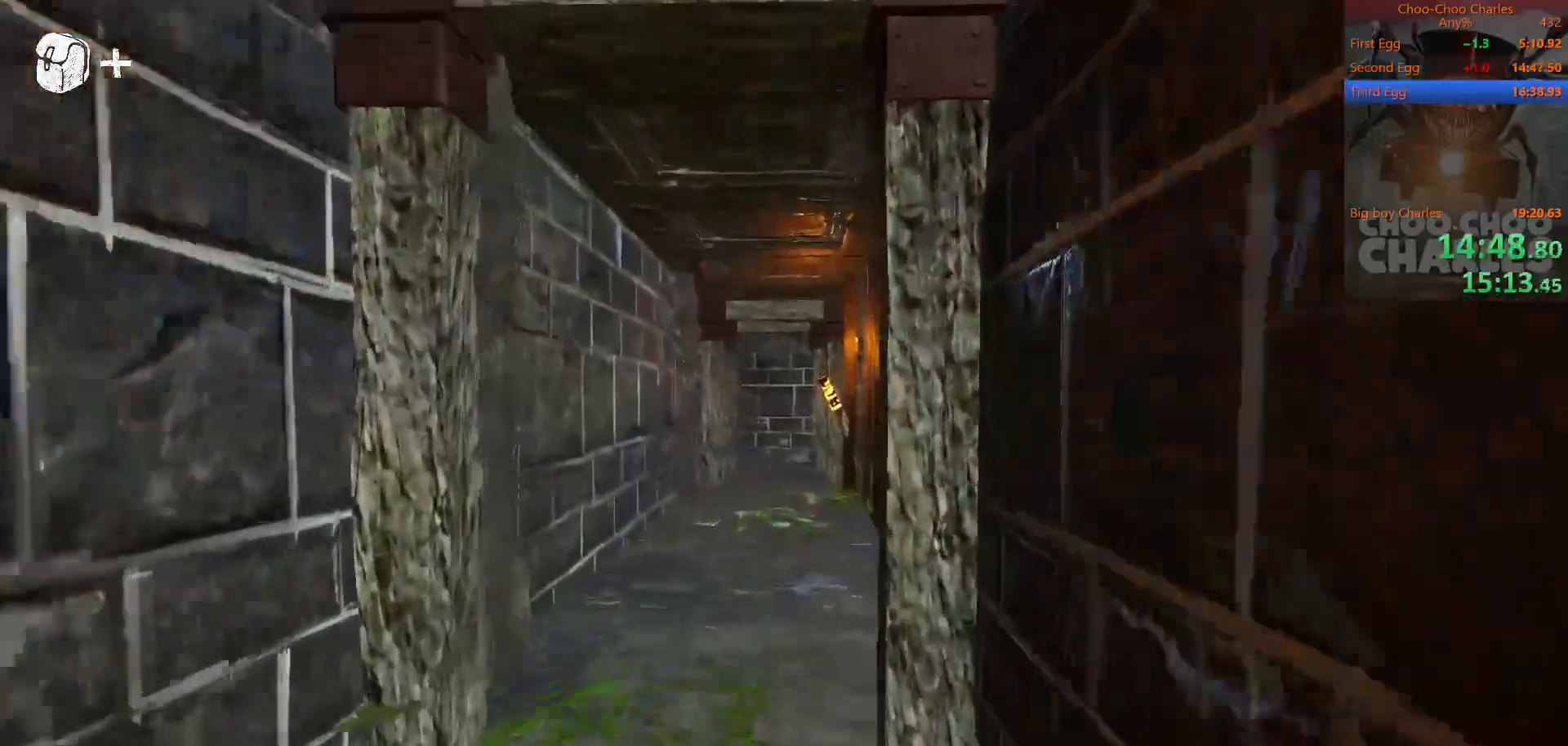
{"keys": ["shift", "w"], "mouse": [], "mouse_move": "still", "events": []}
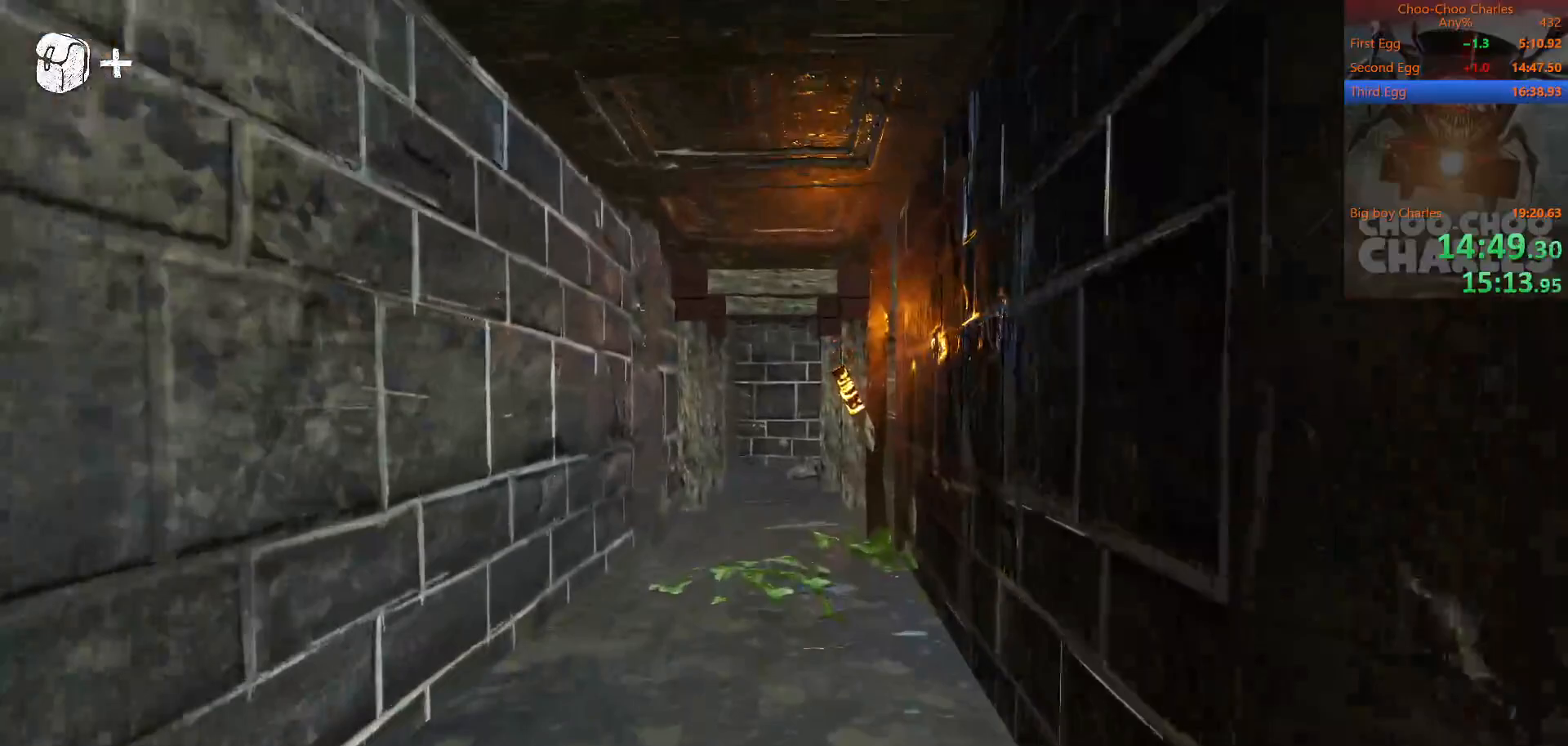
{"keys": ["shift", "w"], "mouse": [], "mouse_move": "still", "events": []}
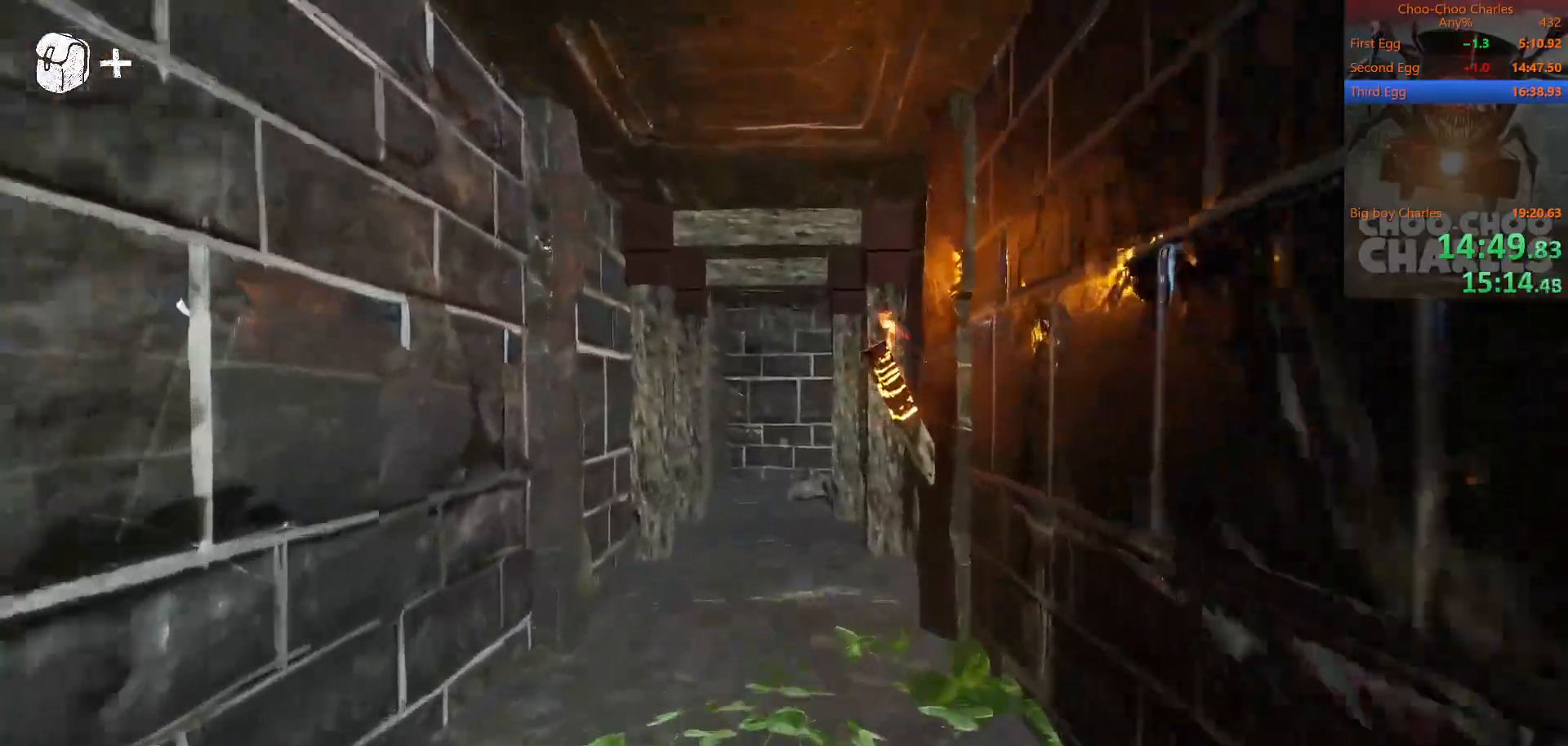
{"keys": ["shift", "w"], "mouse": [], "mouse_move": "still", "events": []}
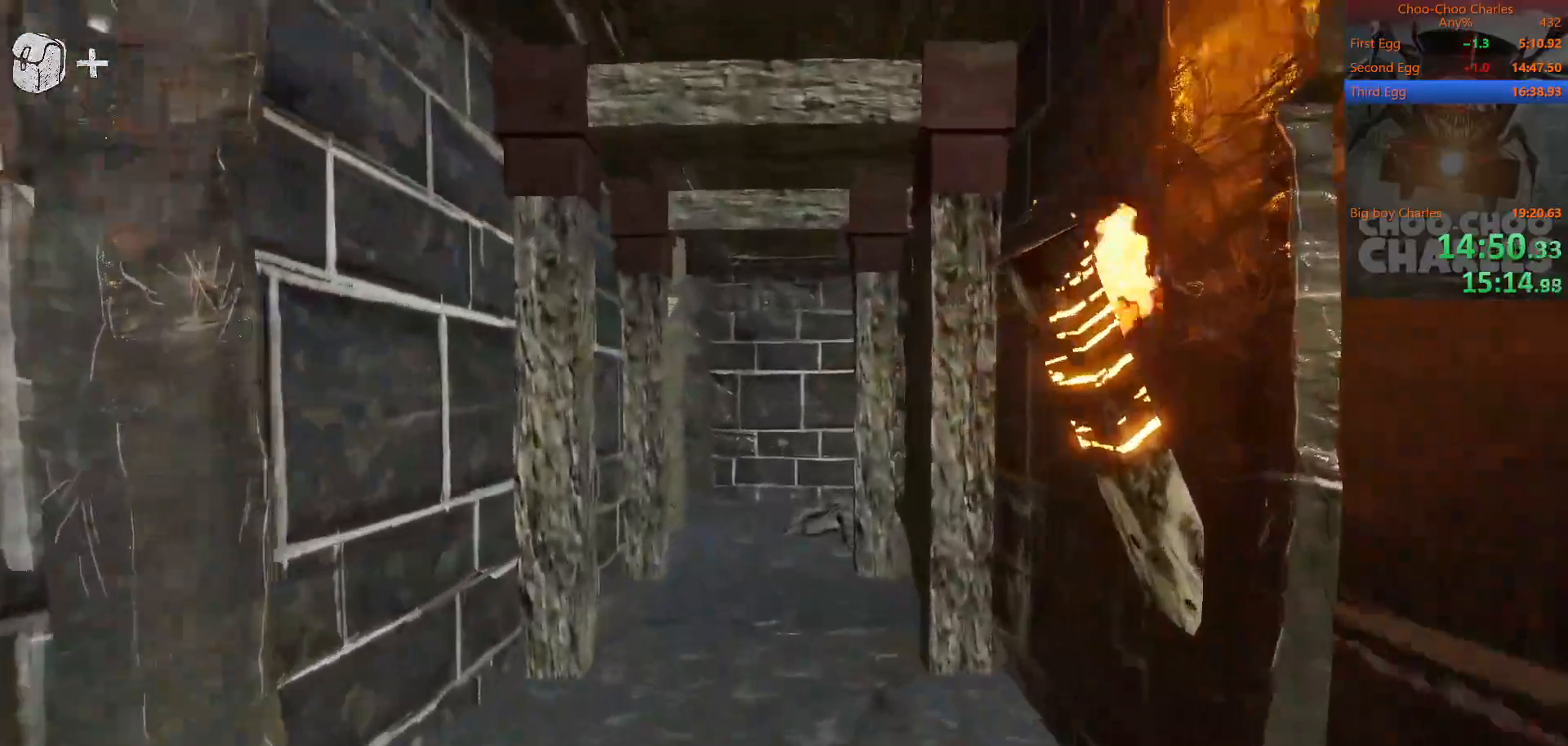
{"keys": ["shift", "w"], "mouse": [], "mouse_move": "still", "events": [[188, "mouse_left", "down"], [250, "mouse_right", "down"], [292, "mouse_left", "up"], [375, "mouse_right", "up"]]}
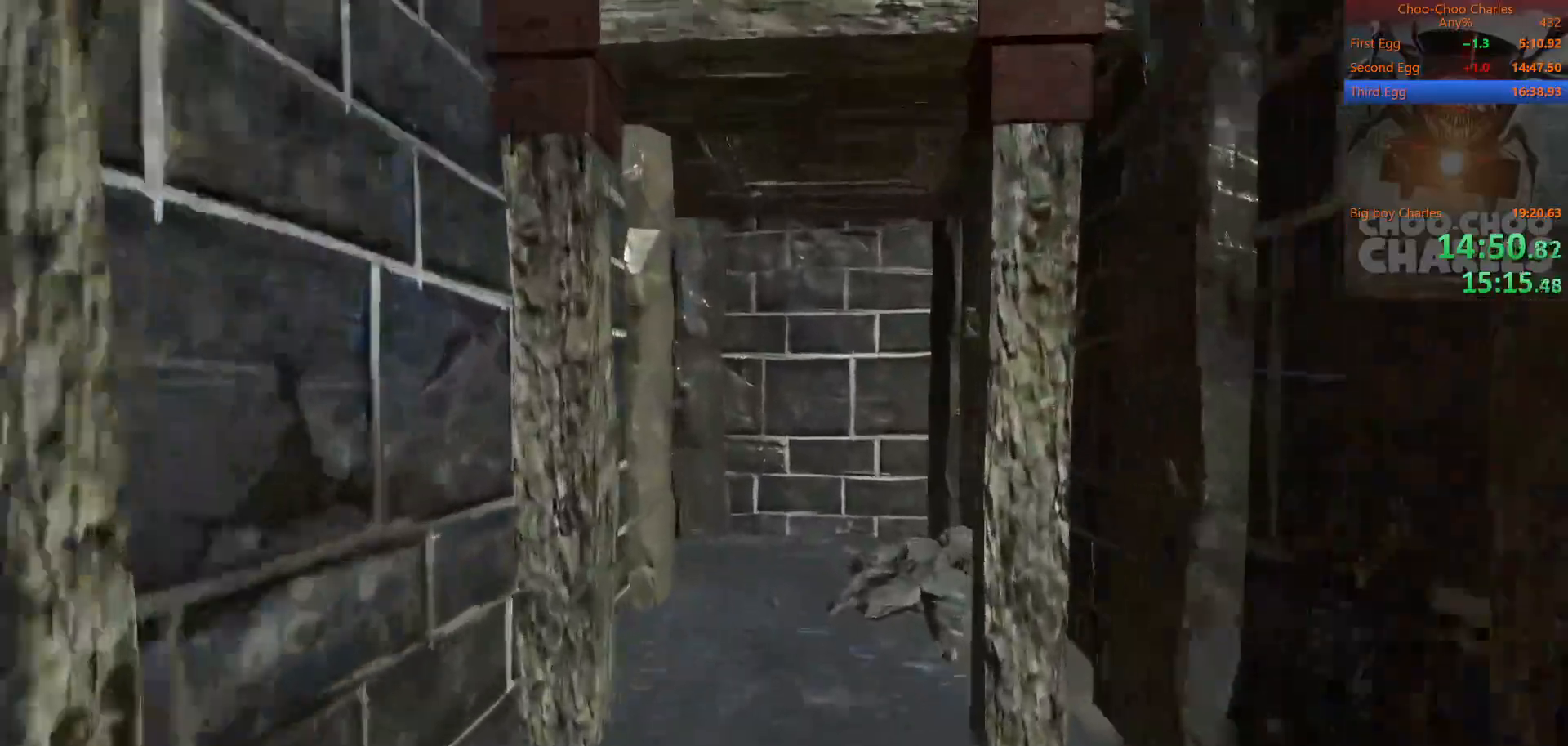
{"keys": ["shift", "w"], "mouse": [], "mouse_move": "still", "events": []}
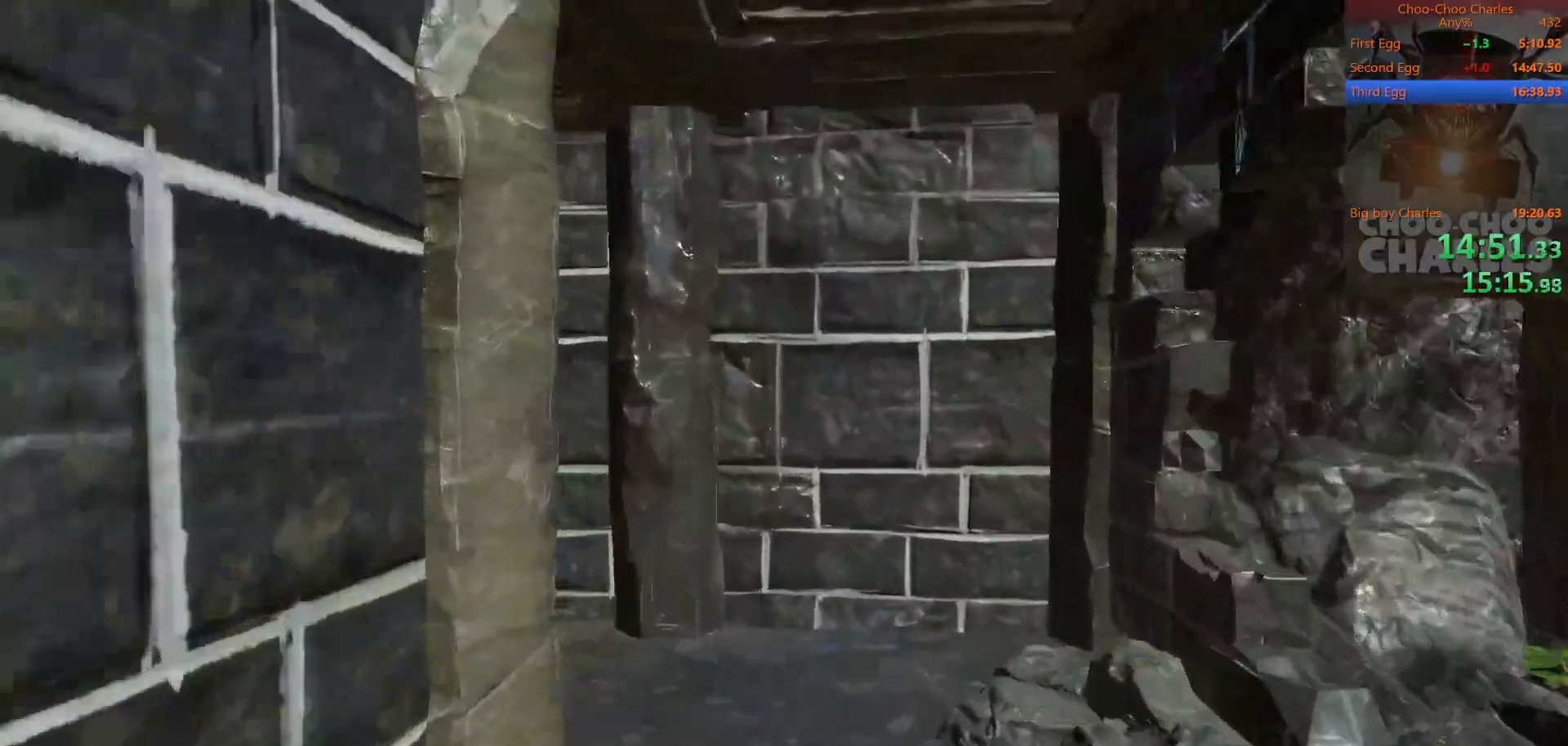
{"keys": ["shift", "w"], "mouse": [], "mouse_move": "left", "events": [[312, "d", "down"], [458, "d", "up"]]}
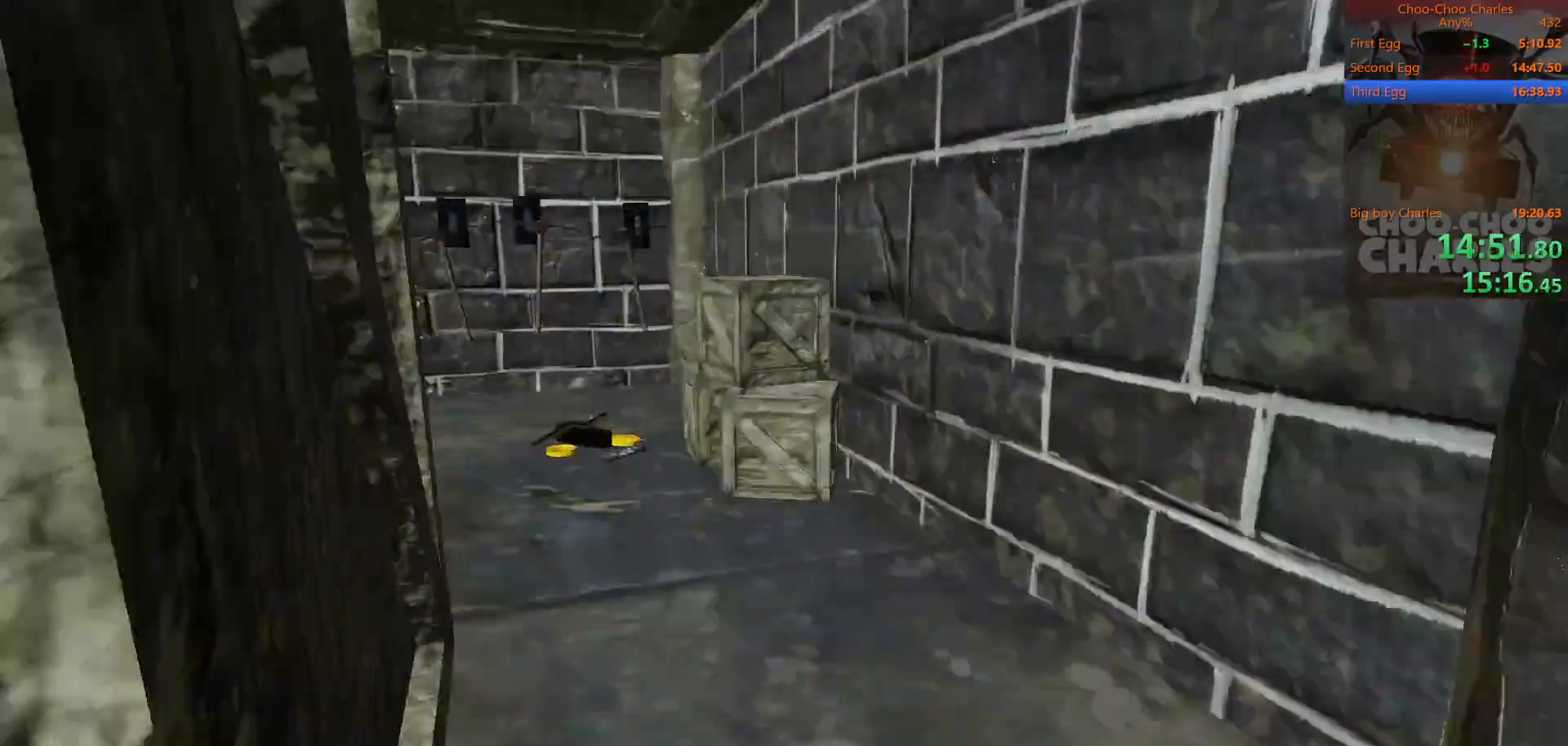
{"keys": ["shift", "w"], "mouse": [], "mouse_move": "down", "events": []}
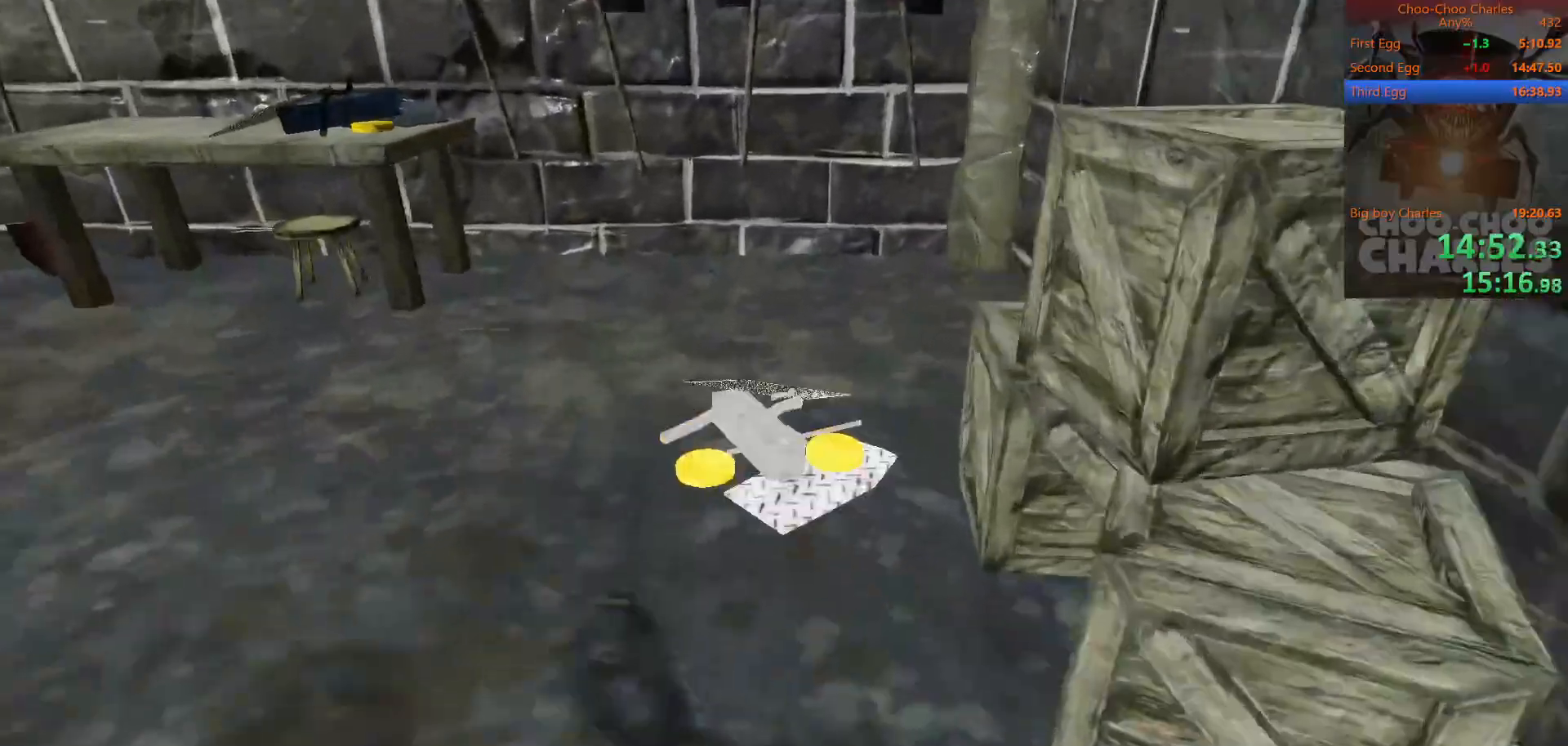
{"keys": ["a", "shift", "w"], "mouse": [], "mouse_move": "still", "events": [[21, "mouse_left", "down"], [104, "a", "down"], [104, "mouse_left", "up"], [104, "w", "up"], [438, "w", "down"]]}
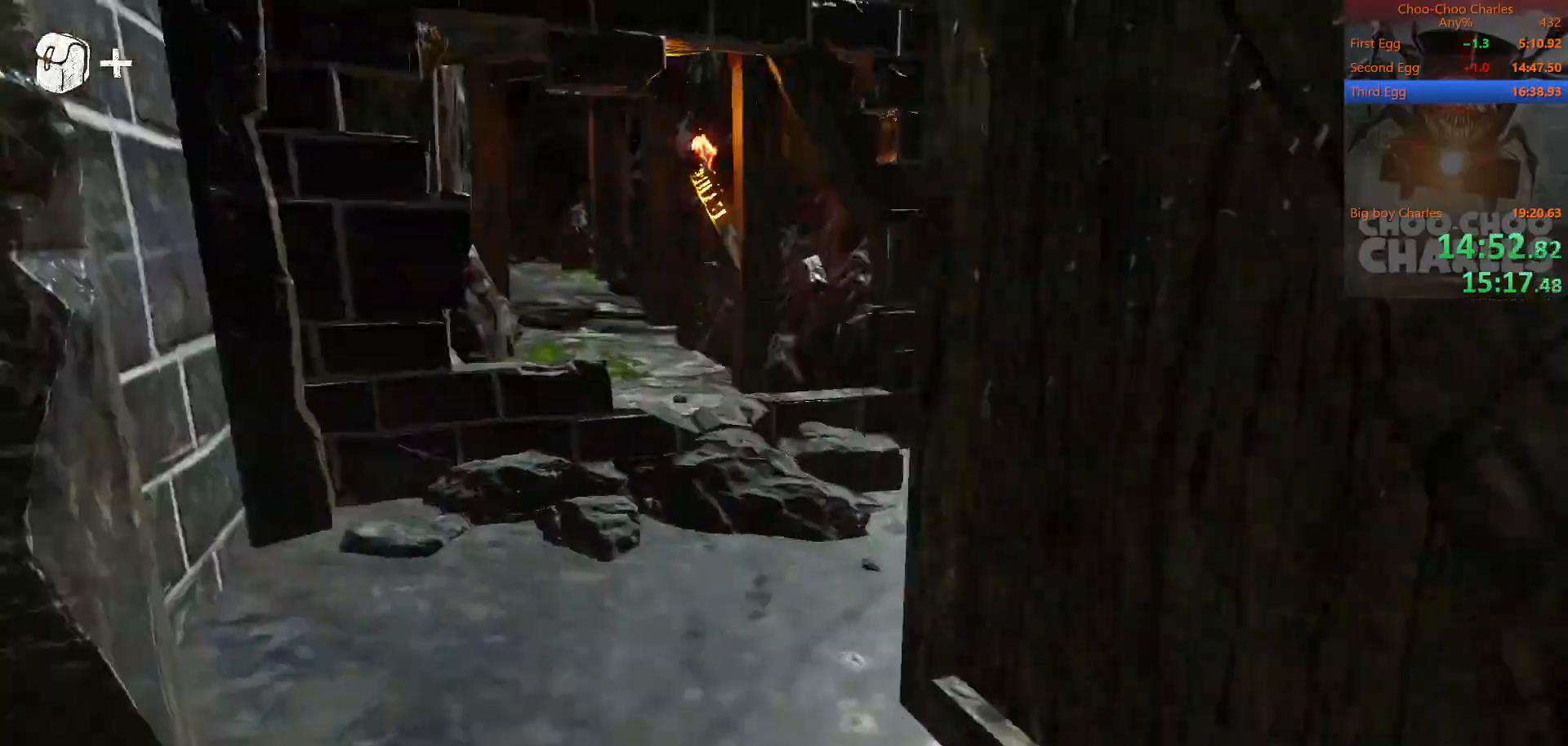
{"keys": ["shift", "w"], "mouse": [], "mouse_move": "still", "events": [[42, "a", "up"]]}
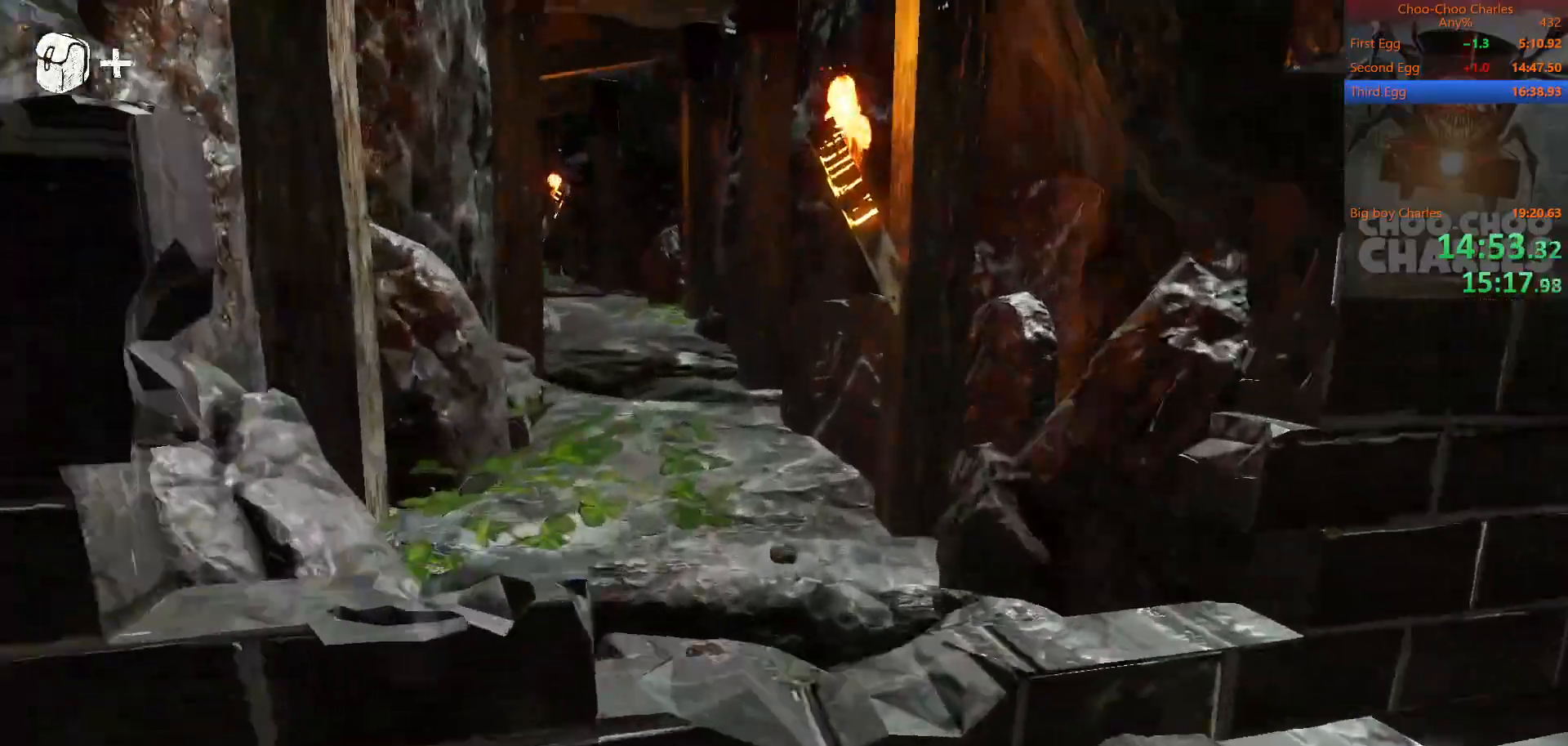
{"keys": ["shift", "w"], "mouse": [], "mouse_move": "still", "events": []}